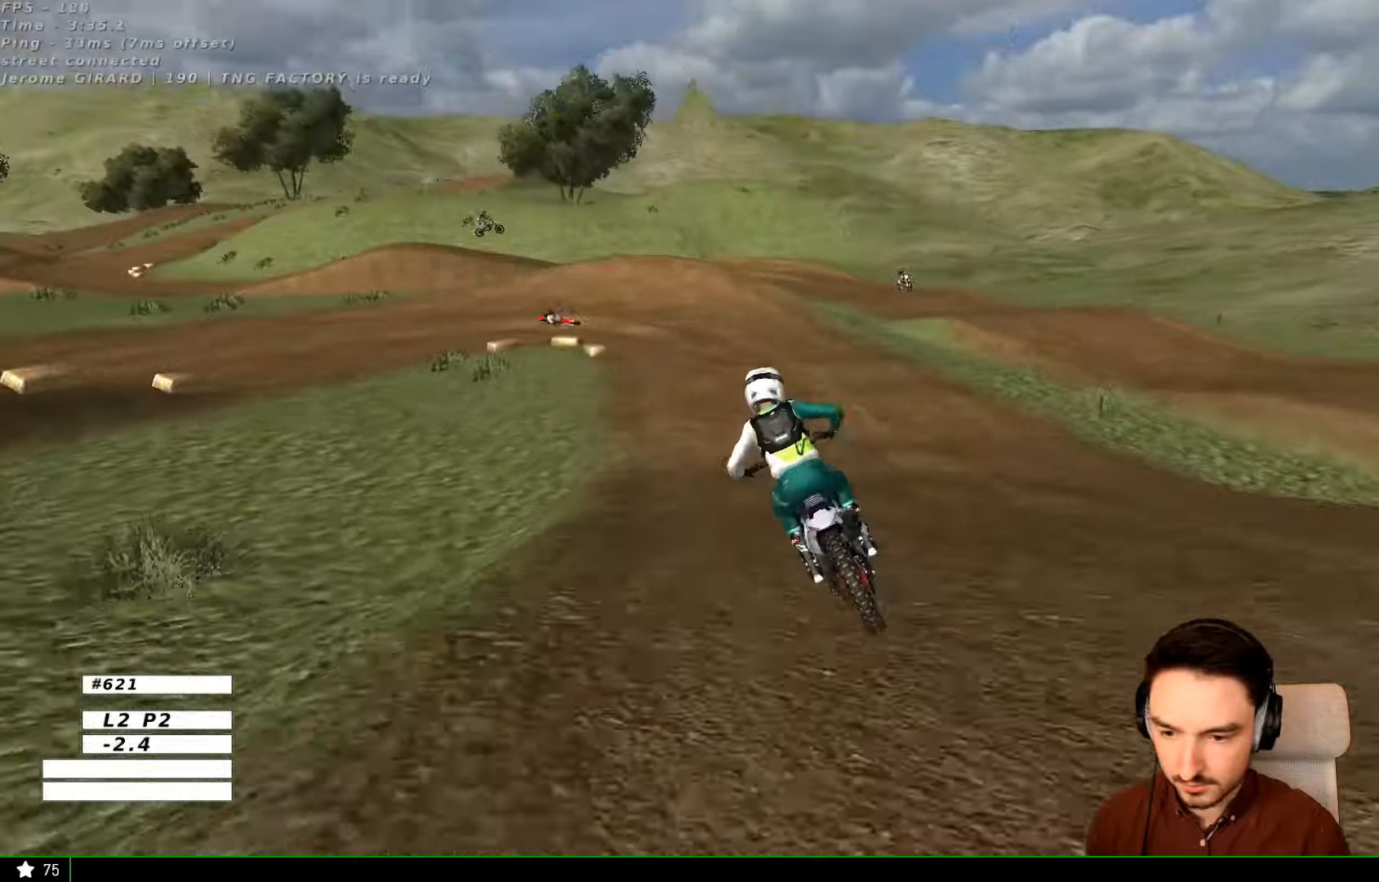
Gameplay with a controller (Xbox layout); each line is a JSON object with the inputs held at the frame after it. "events" lists button and stick changes between this image and that frame as [ms after this image, input, new state], when the widget could be followed in between. Not read: L3 R3.
{"buttons": ["A", "X", "L2"], "left_stick": "down", "right_stick": "center", "events": [[33, "left_stick", "right"], [66, "X", "down"], [133, "L2", "down"], [133, "left_stick", "down"], [233, "A", "down"], [233, "X", "up"], [366, "X", "down"]]}
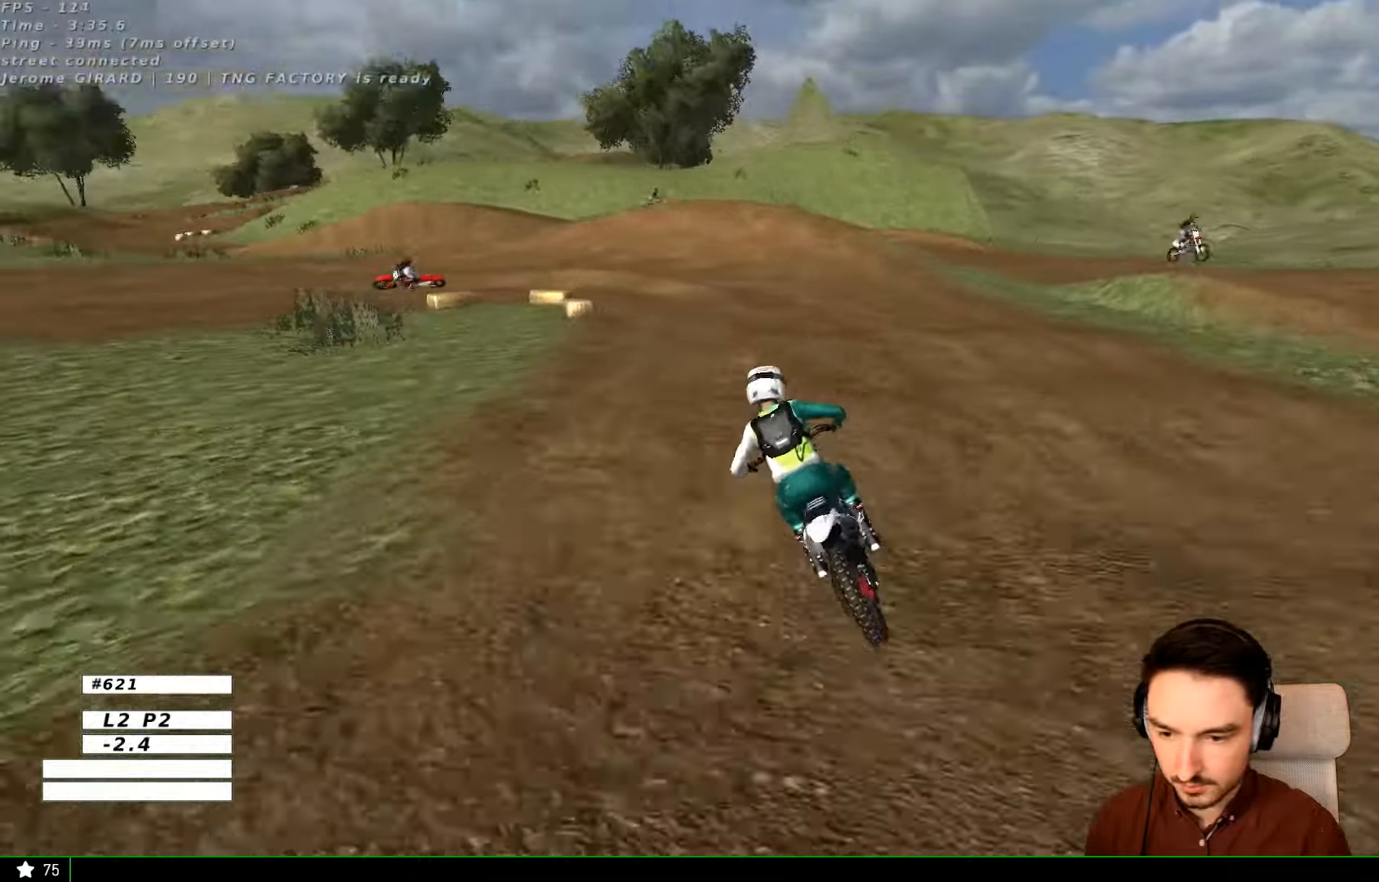
{"buttons": [], "left_stick": "center", "right_stick": "center", "events": [[166, "X", "up"], [233, "A", "up"], [266, "L2", "up"], [333, "left_stick", "center"]]}
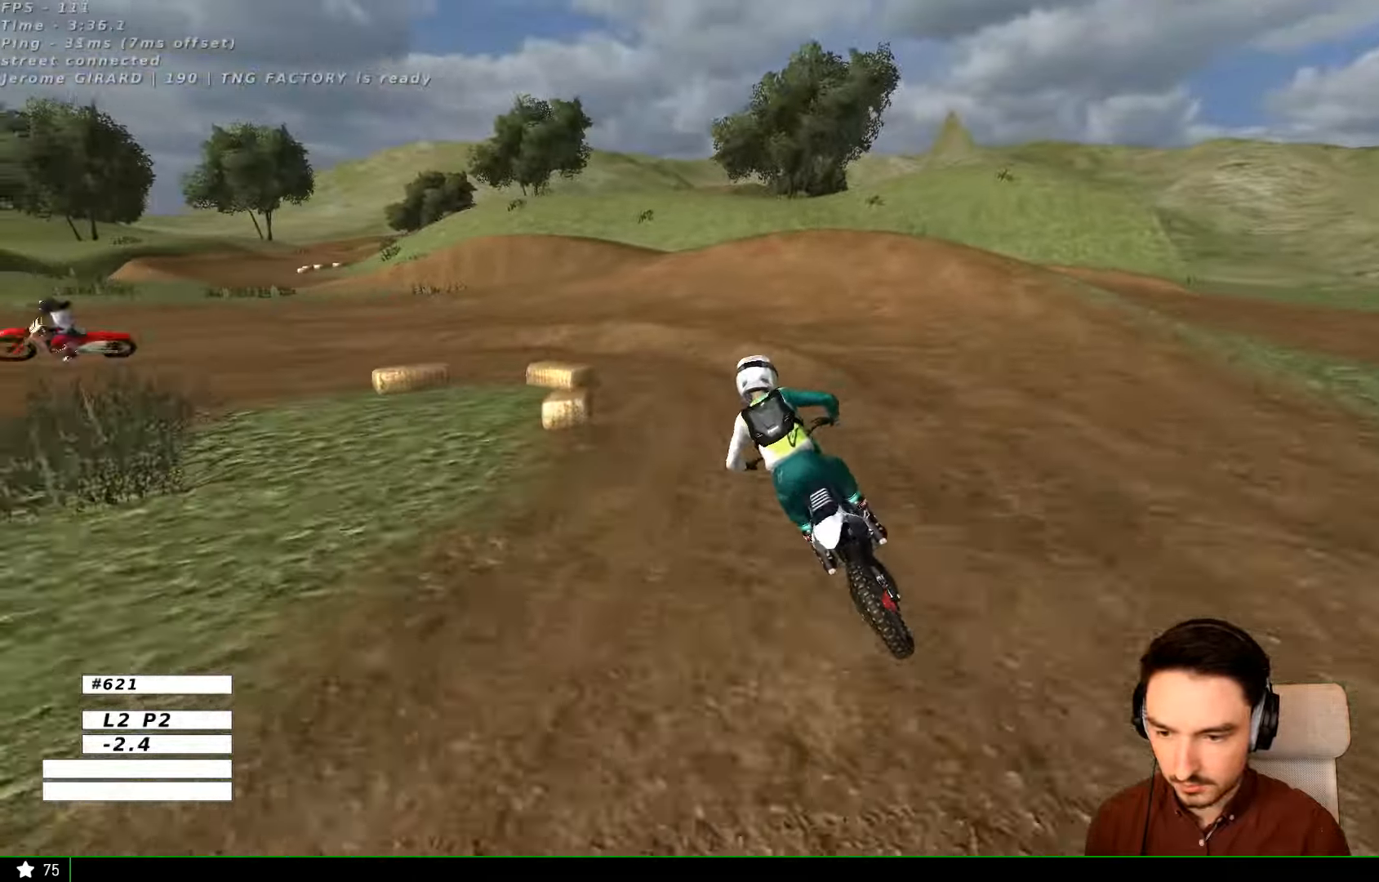
{"buttons": ["L1"], "left_stick": "left", "right_stick": "center", "events": [[166, "left_stick", "down"], [300, "X", "down"], [300, "left_stick", "down-left"], [400, "X", "up"], [433, "L1", "down"], [466, "left_stick", "left"]]}
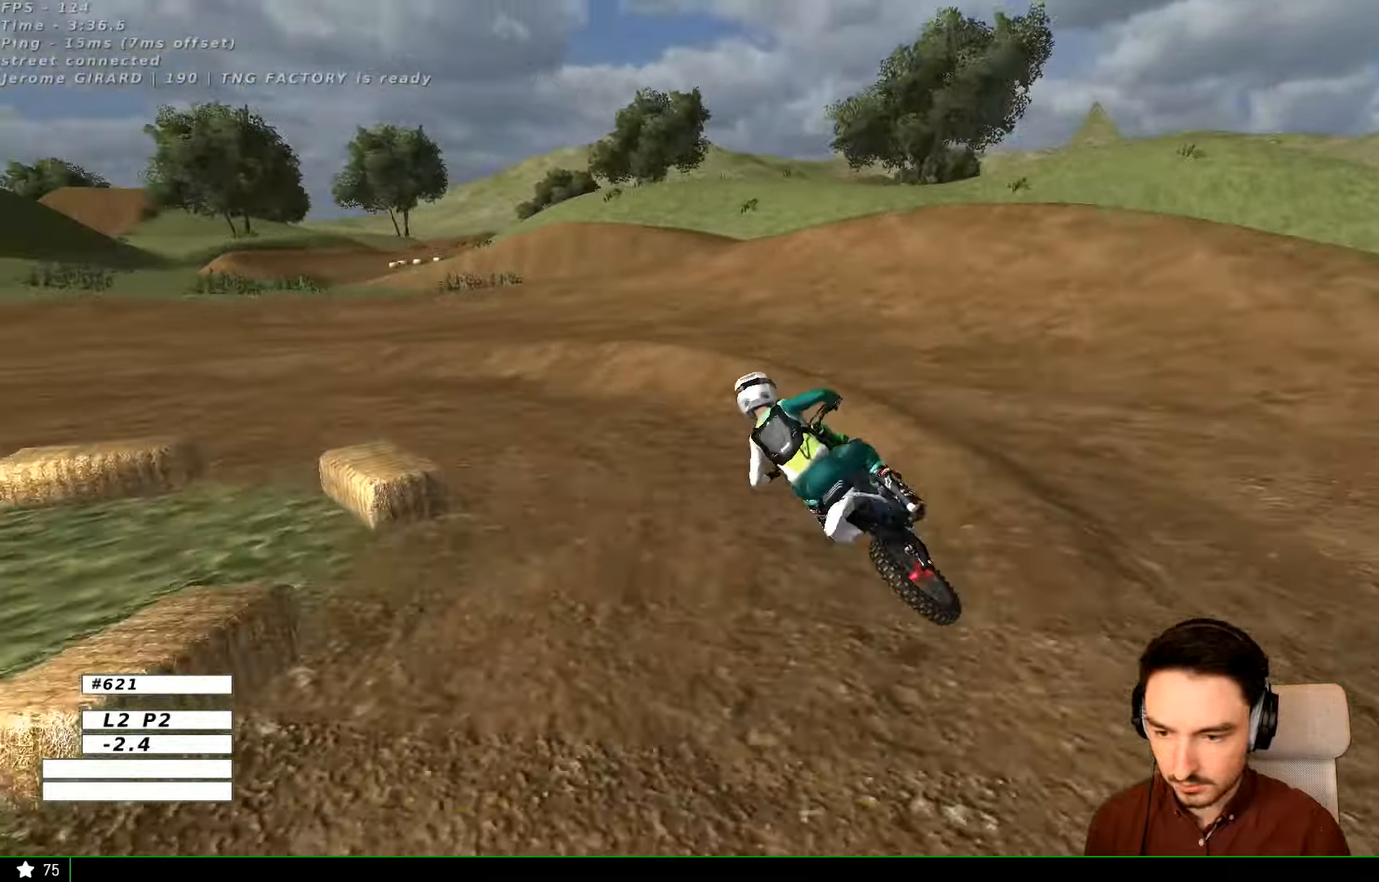
{"buttons": ["L1"], "left_stick": "center", "right_stick": "center", "events": [[133, "A", "down"], [133, "L2", "down"], [233, "L1", "up"], [266, "A", "up"], [300, "L1", "down"], [300, "left_stick", "center"], [333, "L2", "up"]]}
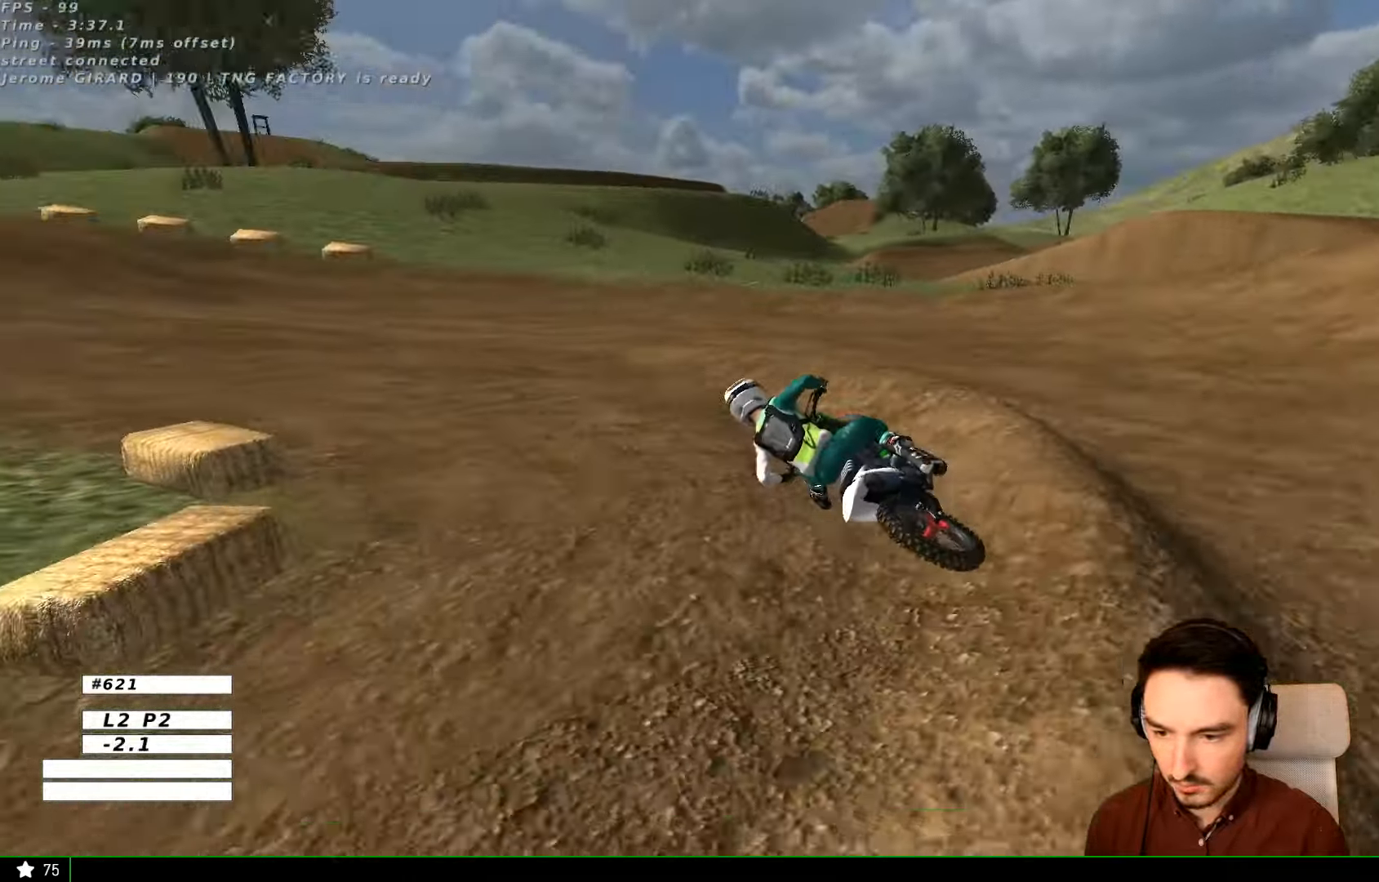
{"buttons": ["L1", "R2"], "left_stick": "center", "right_stick": "center", "events": [[33, "R2", "down"], [166, "left_stick", "right"], [433, "left_stick", "center"]]}
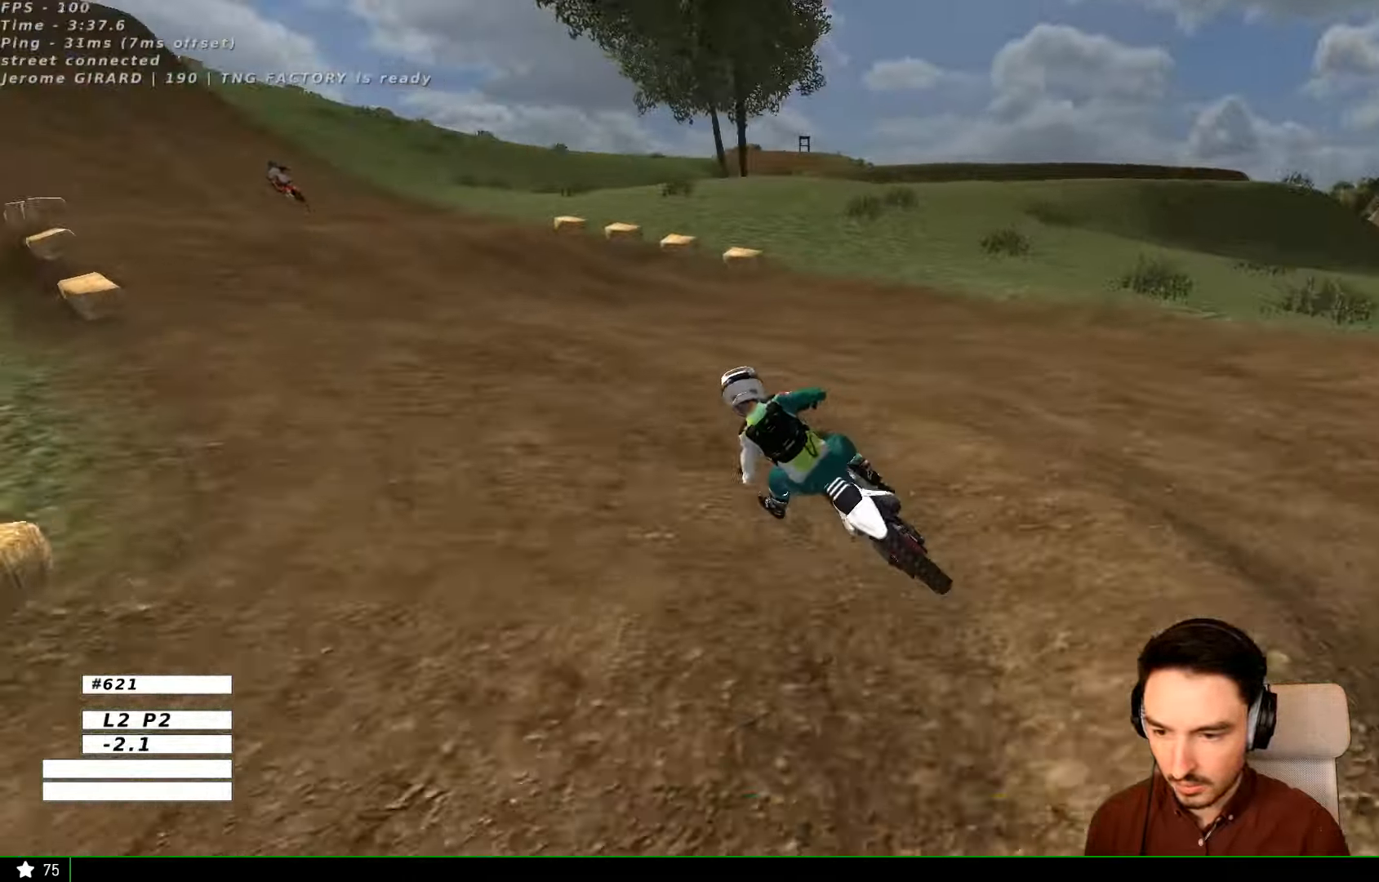
{"buttons": ["L1", "R2"], "left_stick": "right", "right_stick": "center", "events": [[367, "left_stick", "right"]]}
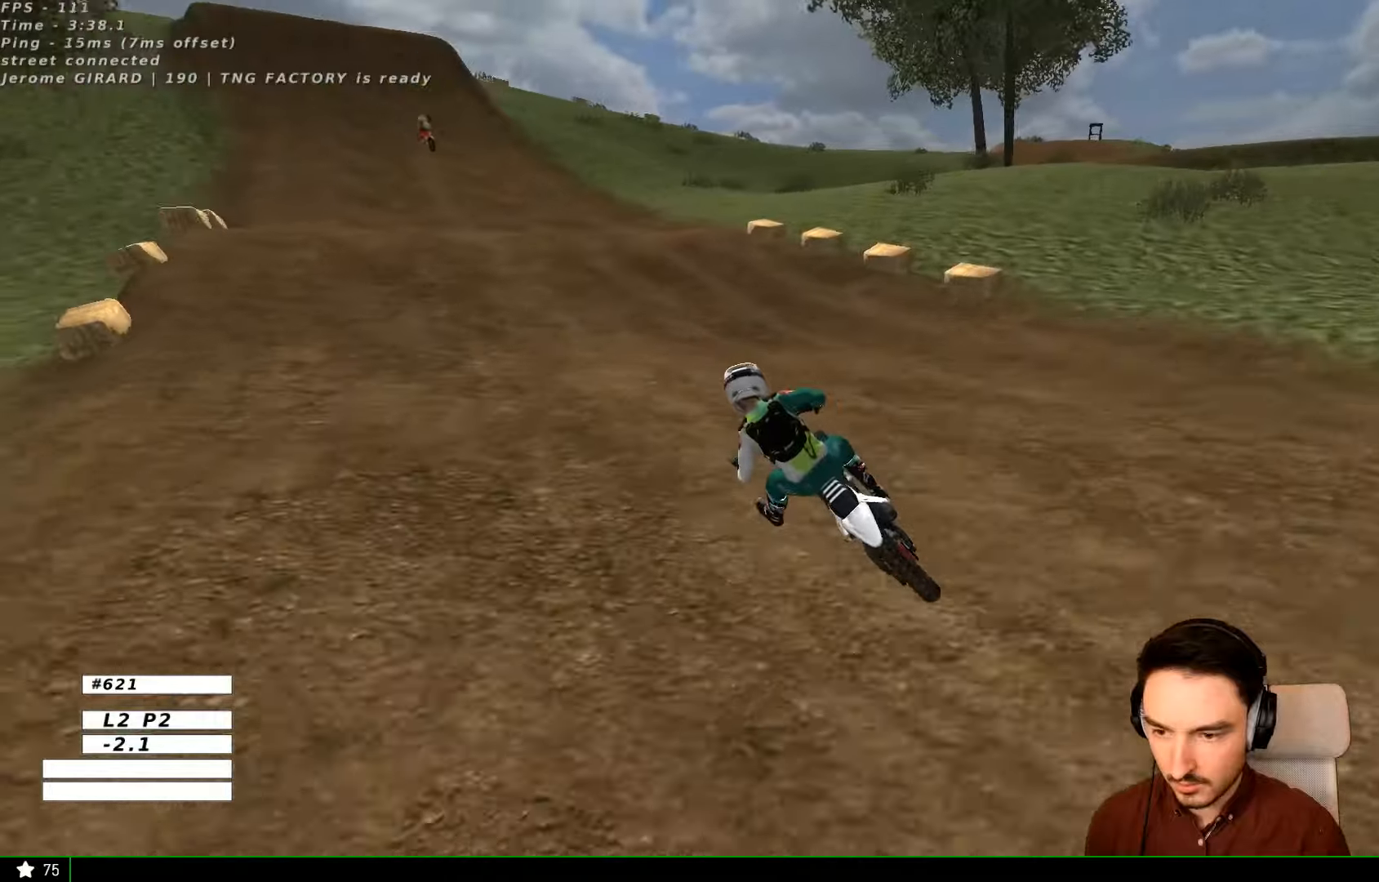
{"buttons": ["L1", "R2"], "left_stick": "right", "right_stick": "center", "events": [[67, "B", "down"], [67, "left_stick", "center"], [167, "B", "up"], [367, "left_stick", "right"]]}
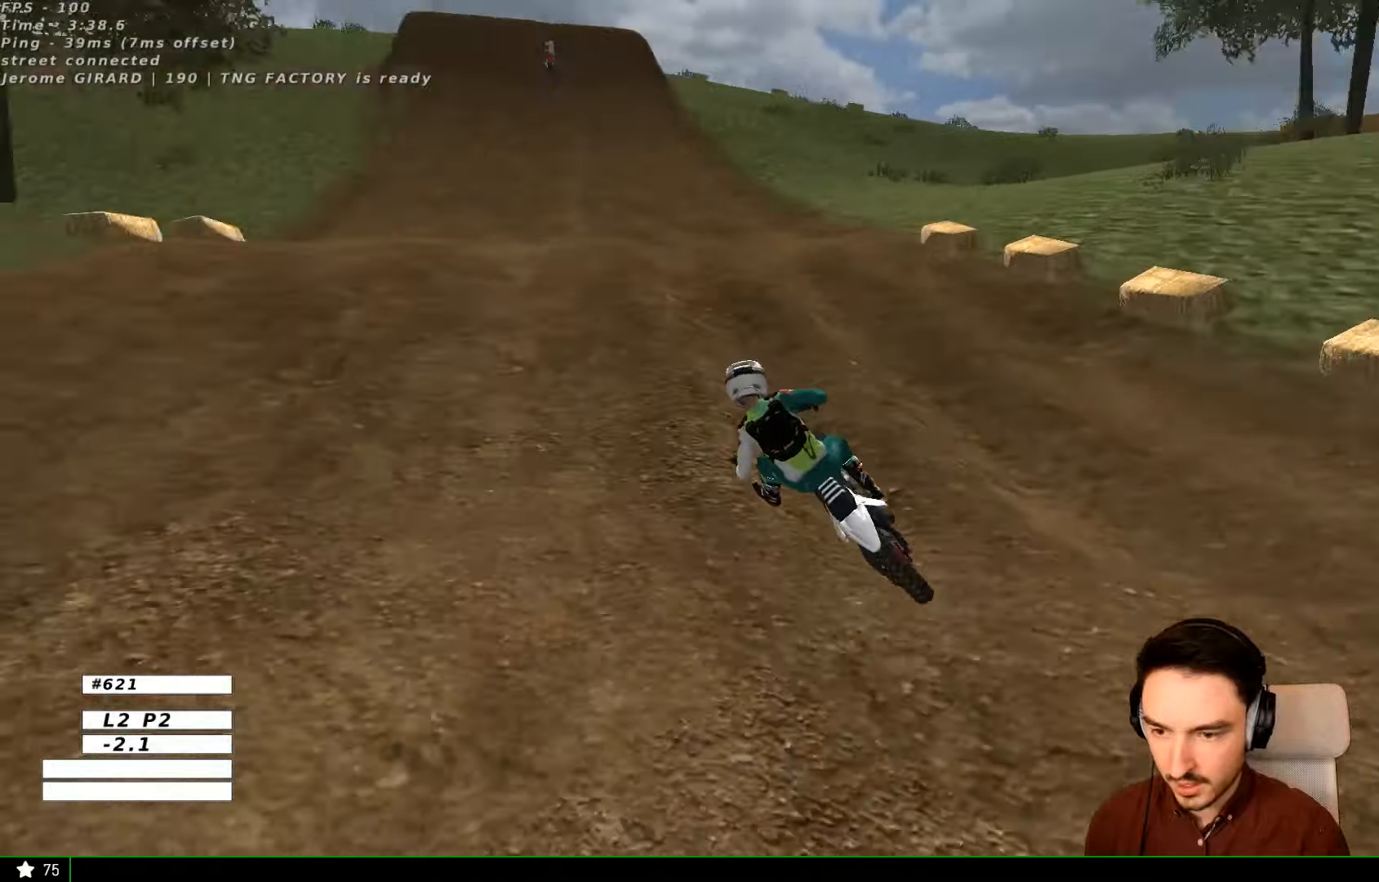
{"buttons": ["R2"], "left_stick": "down-right", "right_stick": "center", "events": [[134, "L1", "up"], [167, "left_stick", "center"], [267, "left_stick", "down-right"]]}
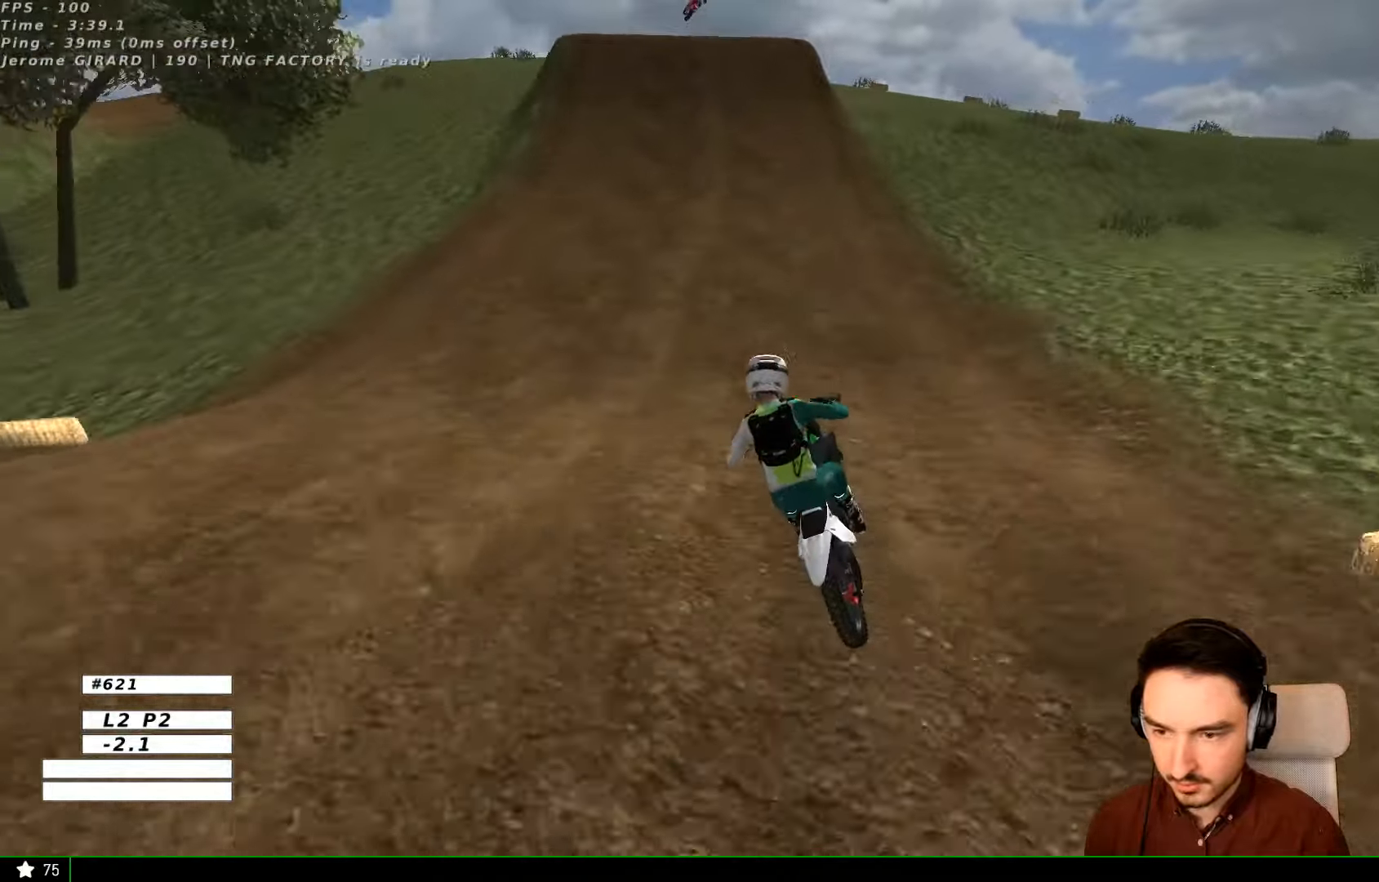
{"buttons": ["L1", "R2"], "left_stick": "right", "right_stick": "center", "events": [[67, "left_stick", "center"], [234, "L1", "down"], [434, "left_stick", "right"]]}
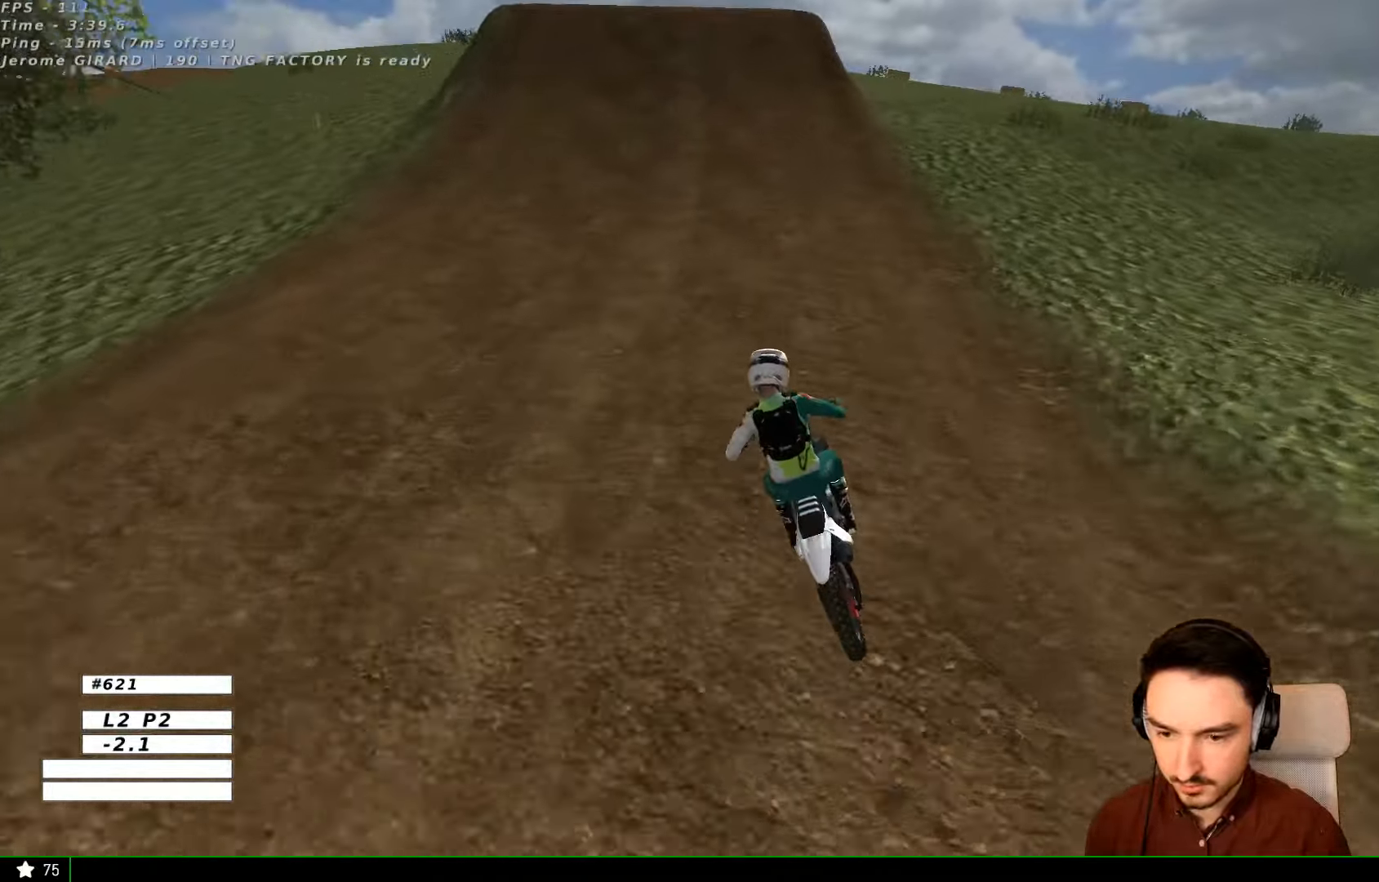
{"buttons": ["L1", "R2"], "left_stick": "right", "right_stick": "center", "events": [[167, "left_stick", "center"], [267, "left_stick", "right"]]}
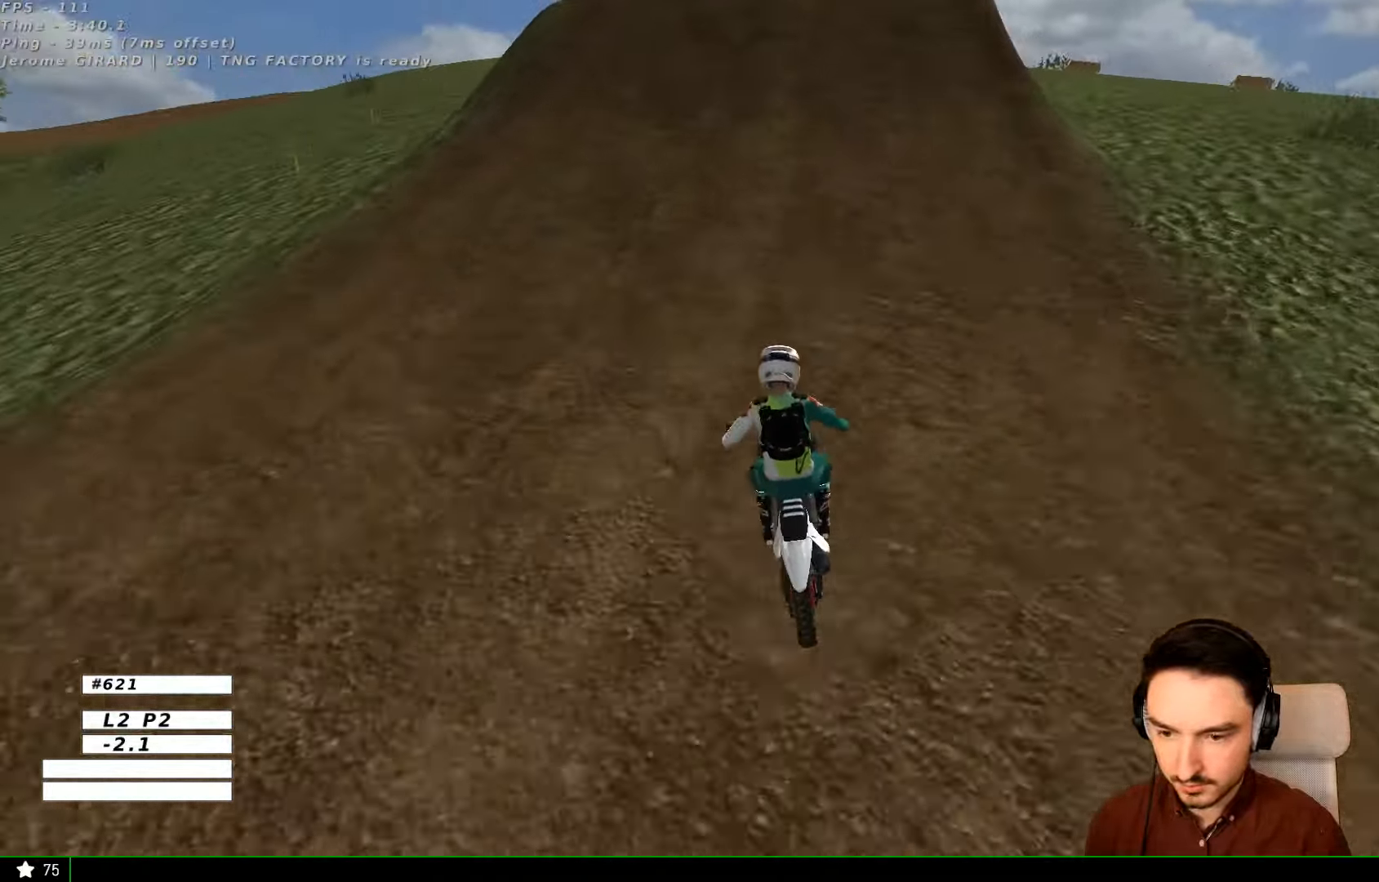
{"buttons": ["L1", "R2"], "left_stick": "center", "right_stick": "center", "events": [[67, "left_stick", "center"], [234, "B", "down"], [334, "B", "up"]]}
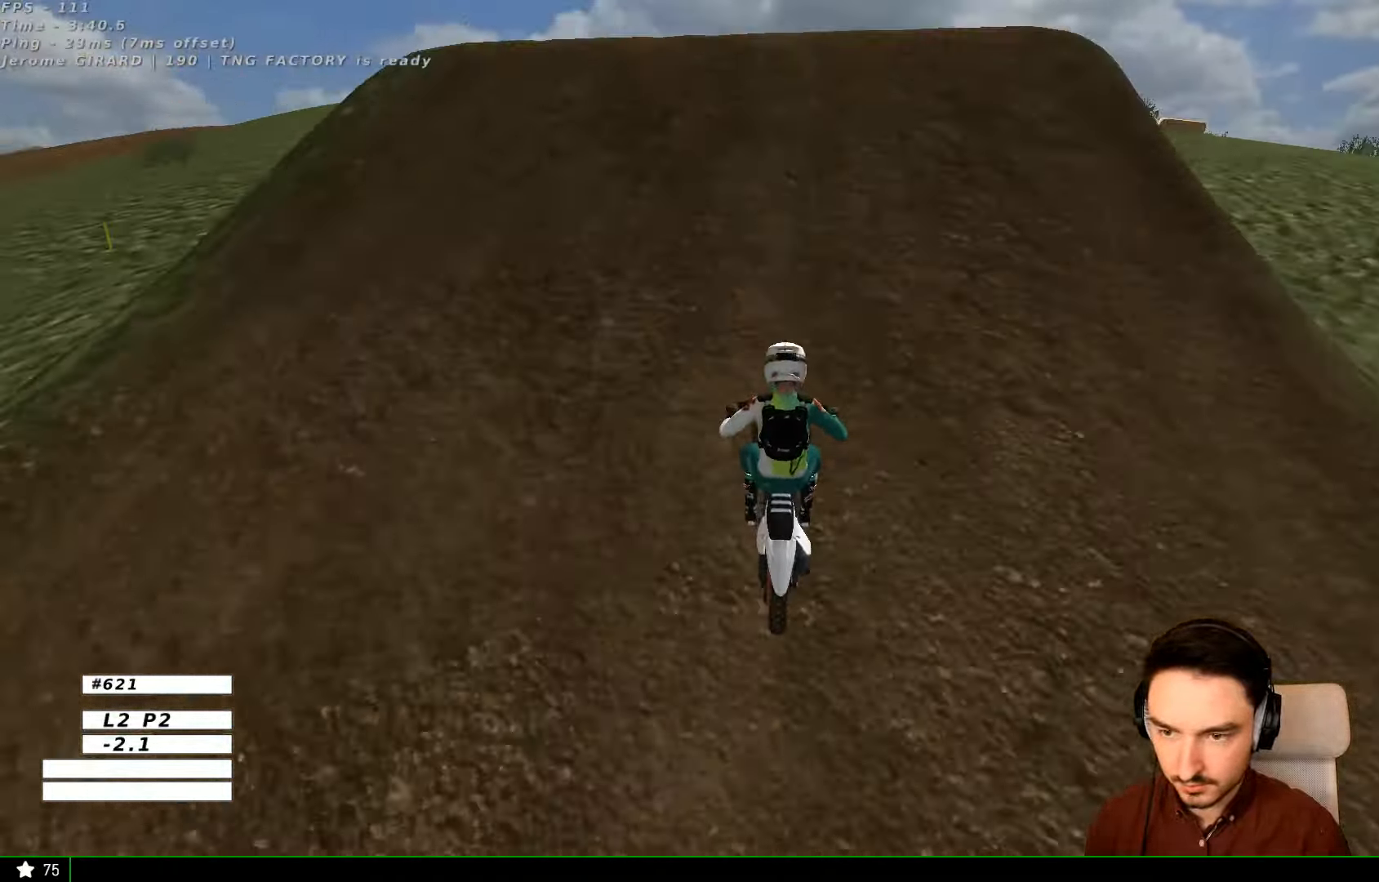
{"buttons": ["R2"], "left_stick": "right", "right_stick": "center", "events": [[67, "left_stick", "right"], [467, "L1", "up"]]}
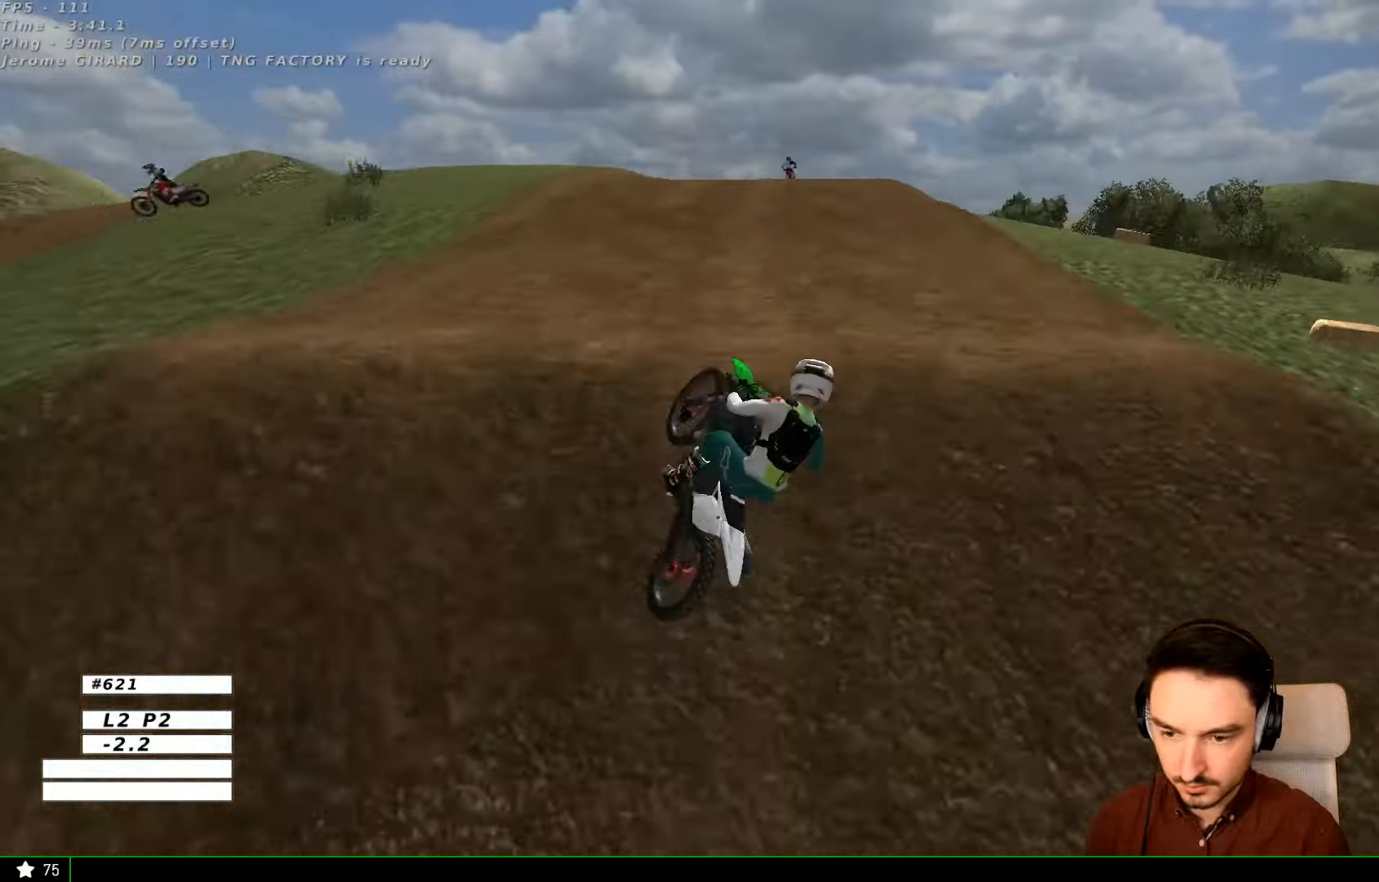
{"buttons": ["A", "L1", "R2"], "left_stick": "up-left", "right_stick": "center", "events": [[34, "left_stick", "down-right"], [267, "left_stick", "left"], [367, "L1", "down"], [467, "A", "down"], [467, "left_stick", "up-left"]]}
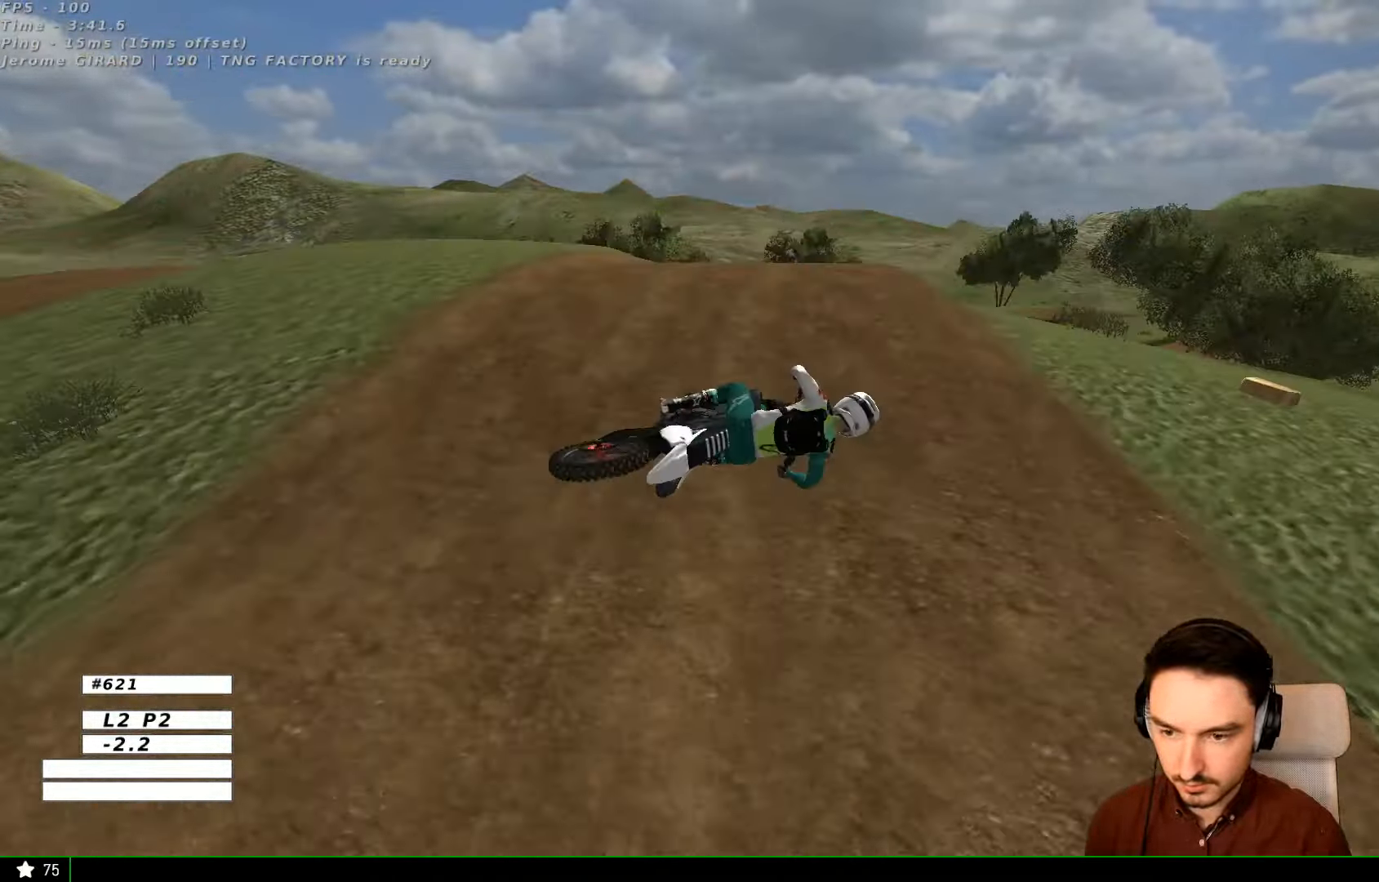
{"buttons": ["A", "L1", "R2"], "left_stick": "left", "right_stick": "center", "events": [[467, "left_stick", "left"]]}
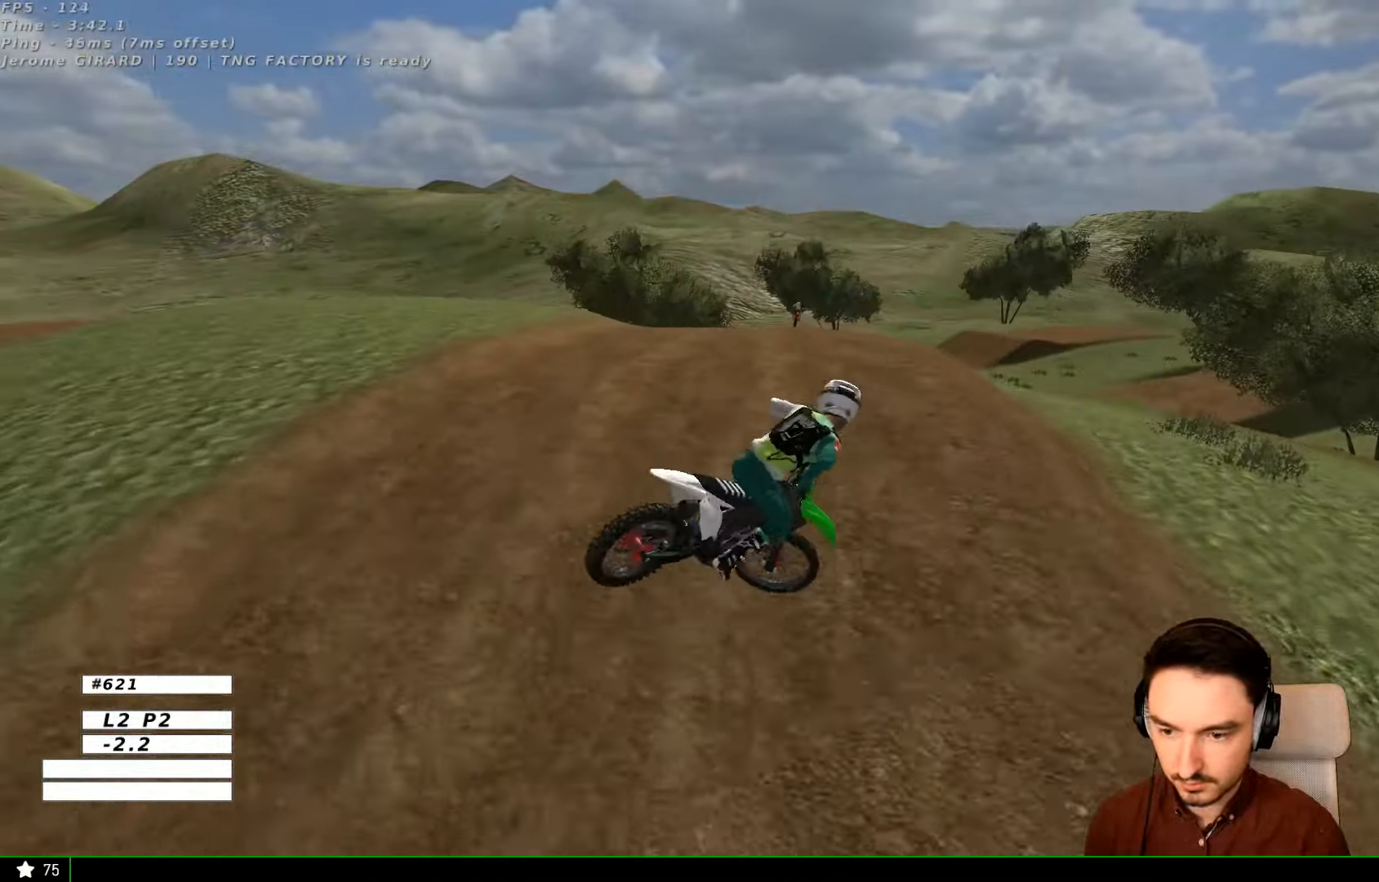
{"buttons": ["L1", "R2"], "left_stick": "center", "right_stick": "center", "events": [[67, "left_stick", "down"], [134, "A", "up"], [167, "left_stick", "right"], [434, "left_stick", "center"]]}
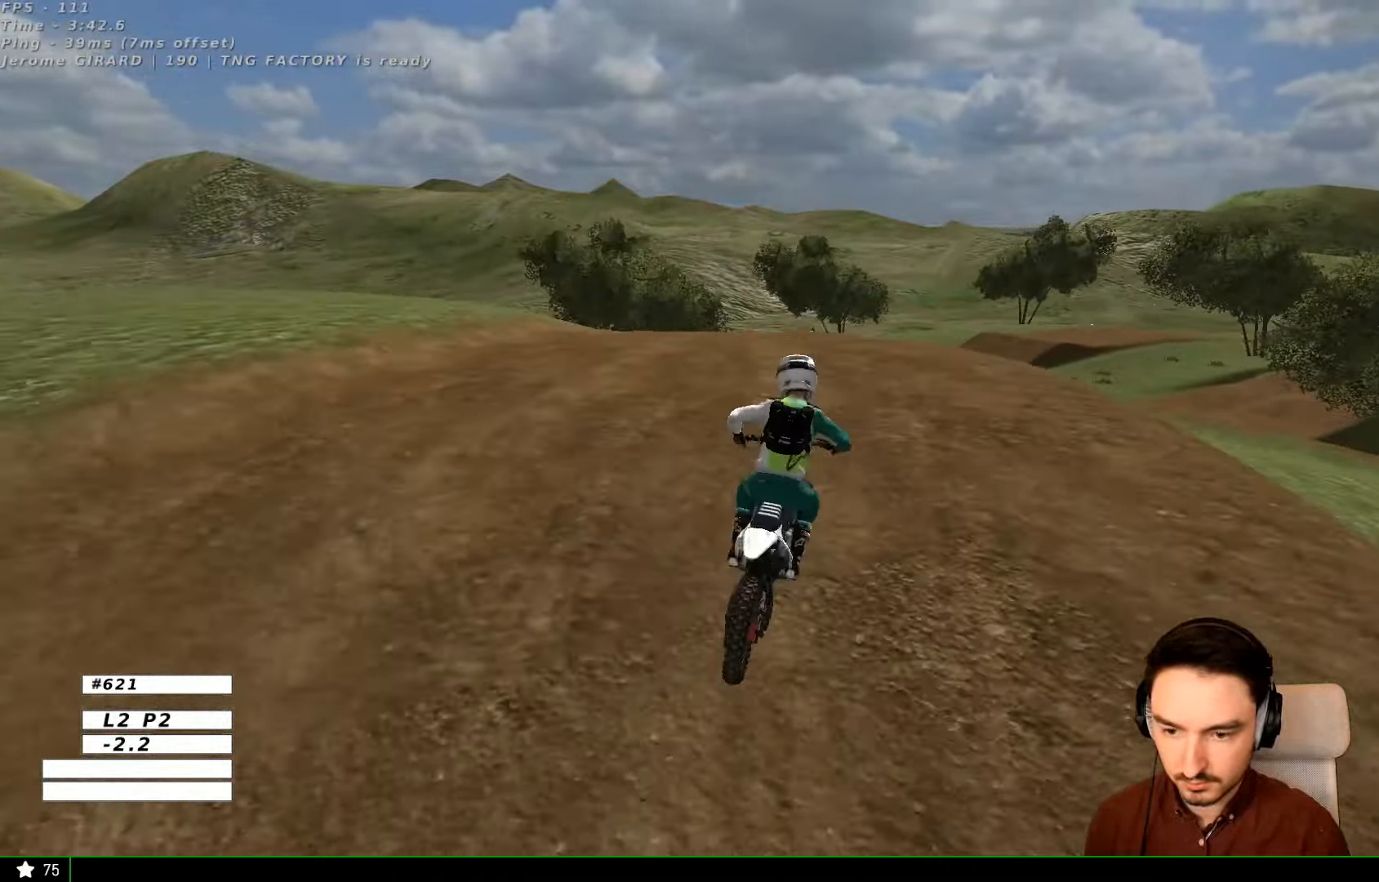
{"buttons": ["R2"], "left_stick": "center", "right_stick": "center", "events": [[67, "left_stick", "down-left"], [267, "L1", "up"], [267, "left_stick", "center"]]}
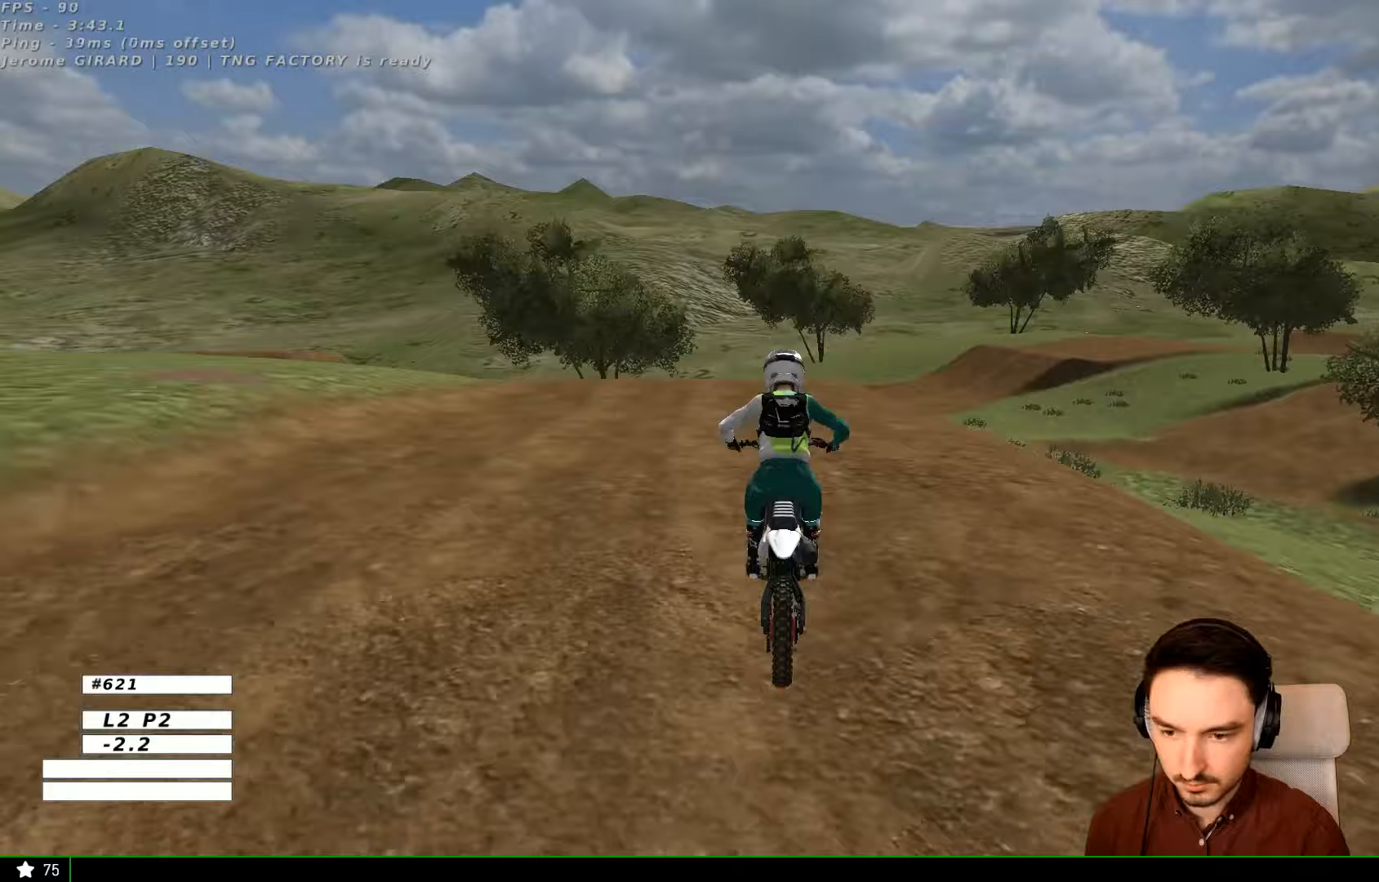
{"buttons": ["R2"], "left_stick": "center", "right_stick": "center", "events": [[133, "left_stick", "left"], [433, "left_stick", "center"]]}
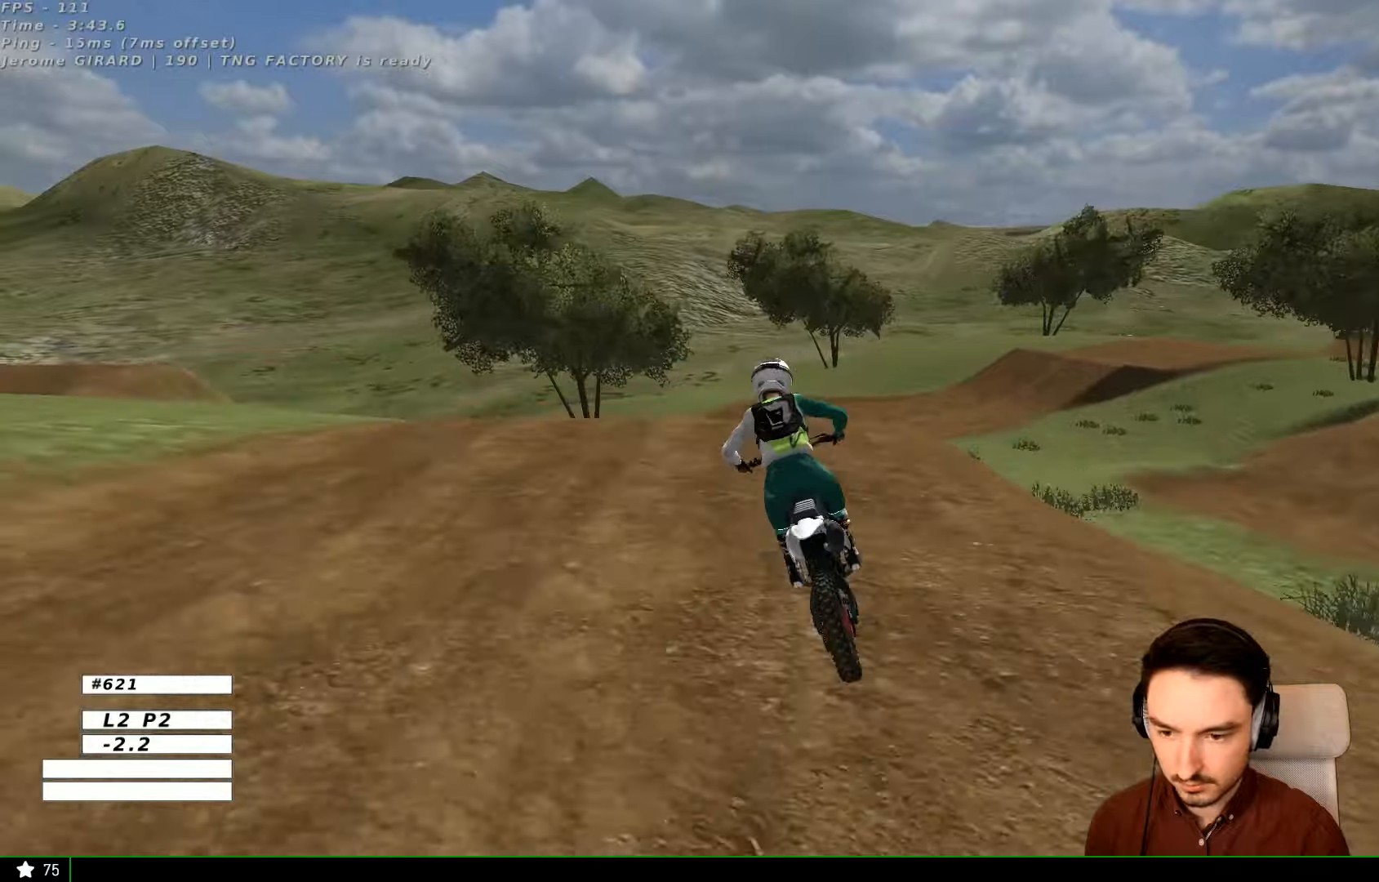
{"buttons": [], "left_stick": "down-right", "right_stick": "center", "events": [[133, "R2", "up"], [267, "left_stick", "down-right"]]}
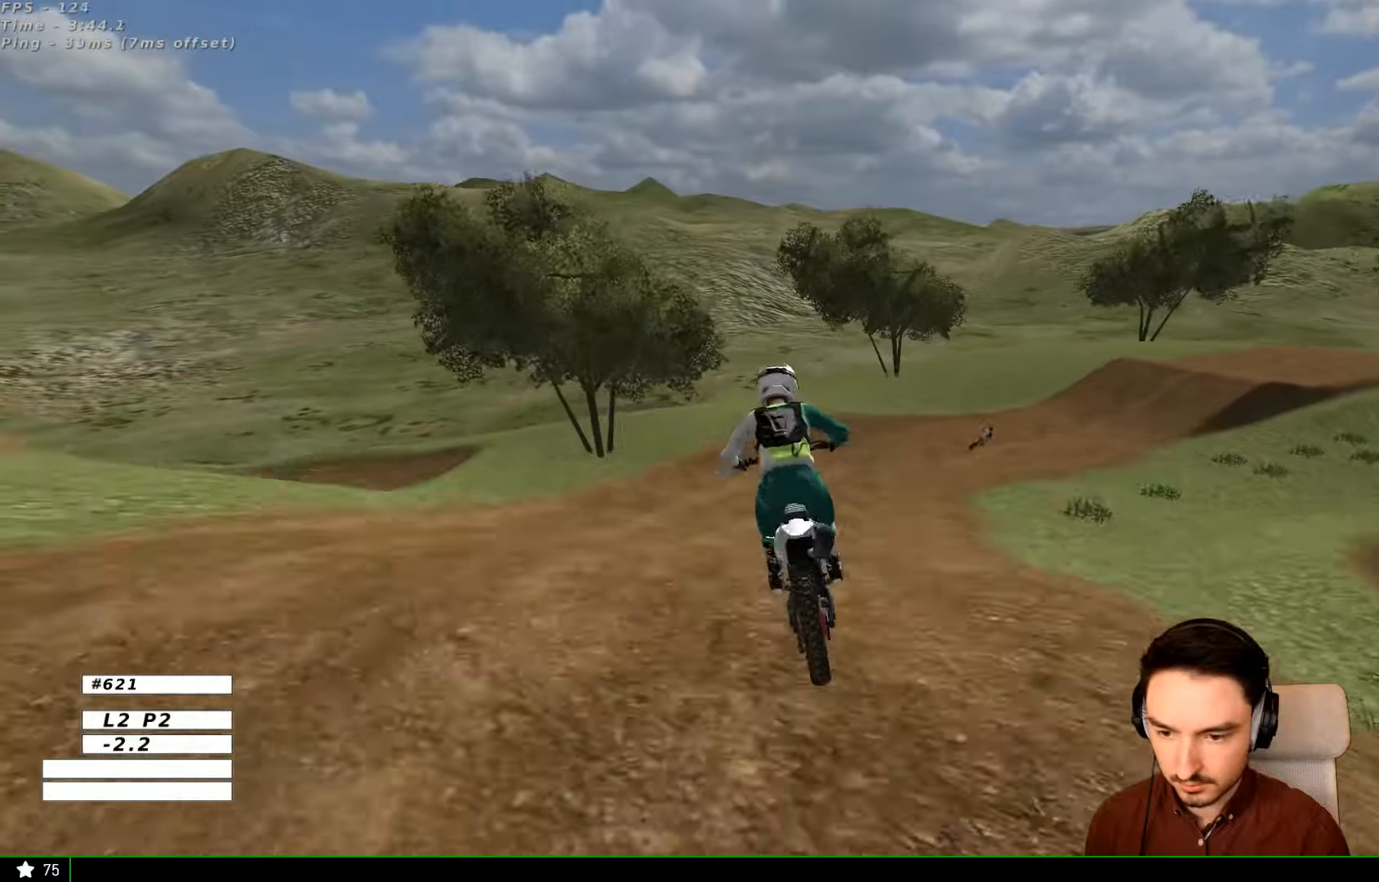
{"buttons": [], "left_stick": "right", "right_stick": "center", "events": [[67, "R2", "down"], [333, "R2", "up"], [367, "left_stick", "right"]]}
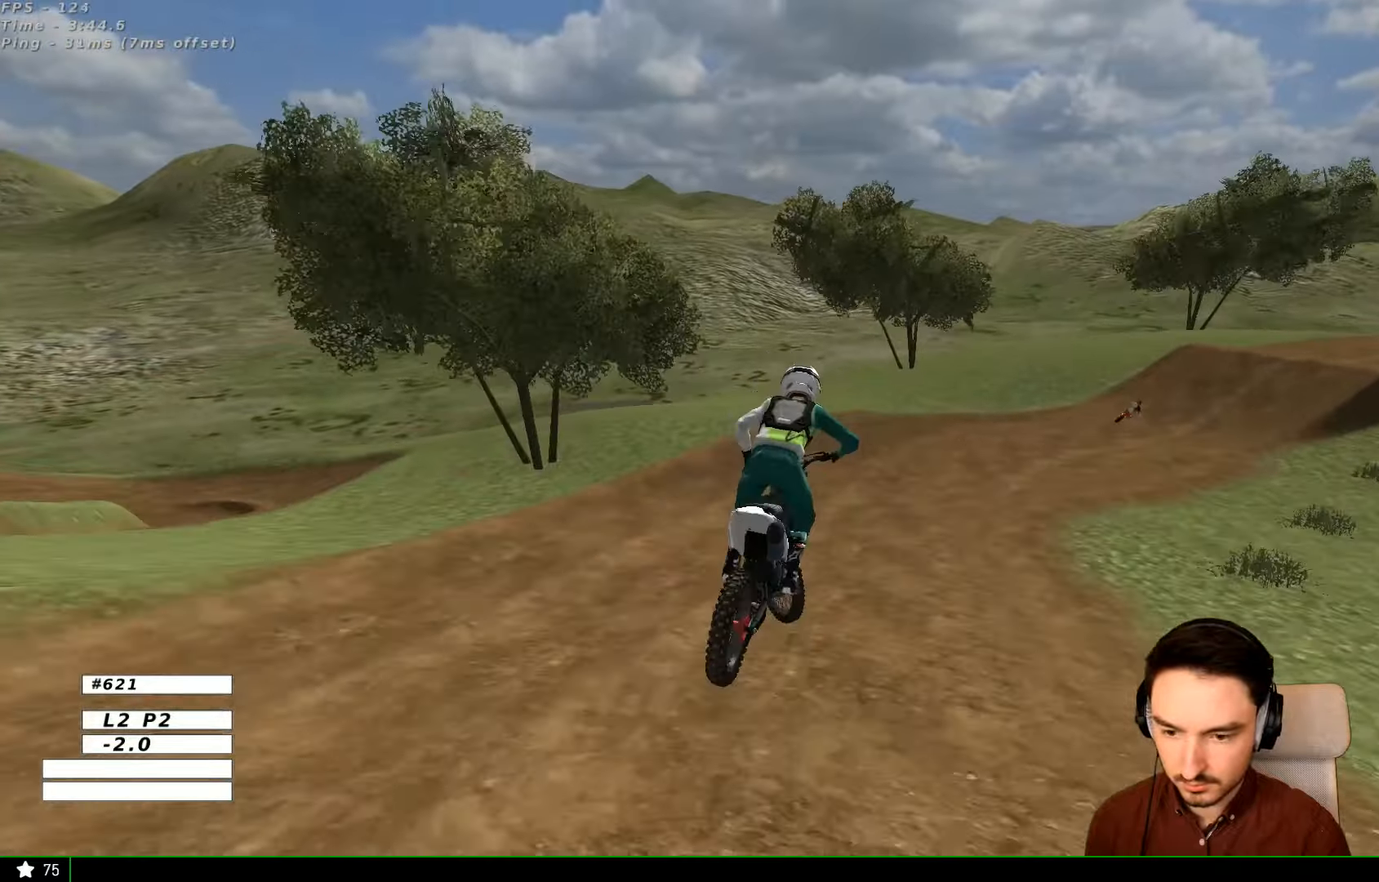
{"buttons": ["L1"], "left_stick": "center", "right_stick": "center", "events": [[100, "A", "down"], [167, "A", "up"], [467, "L1", "down"], [467, "left_stick", "center"]]}
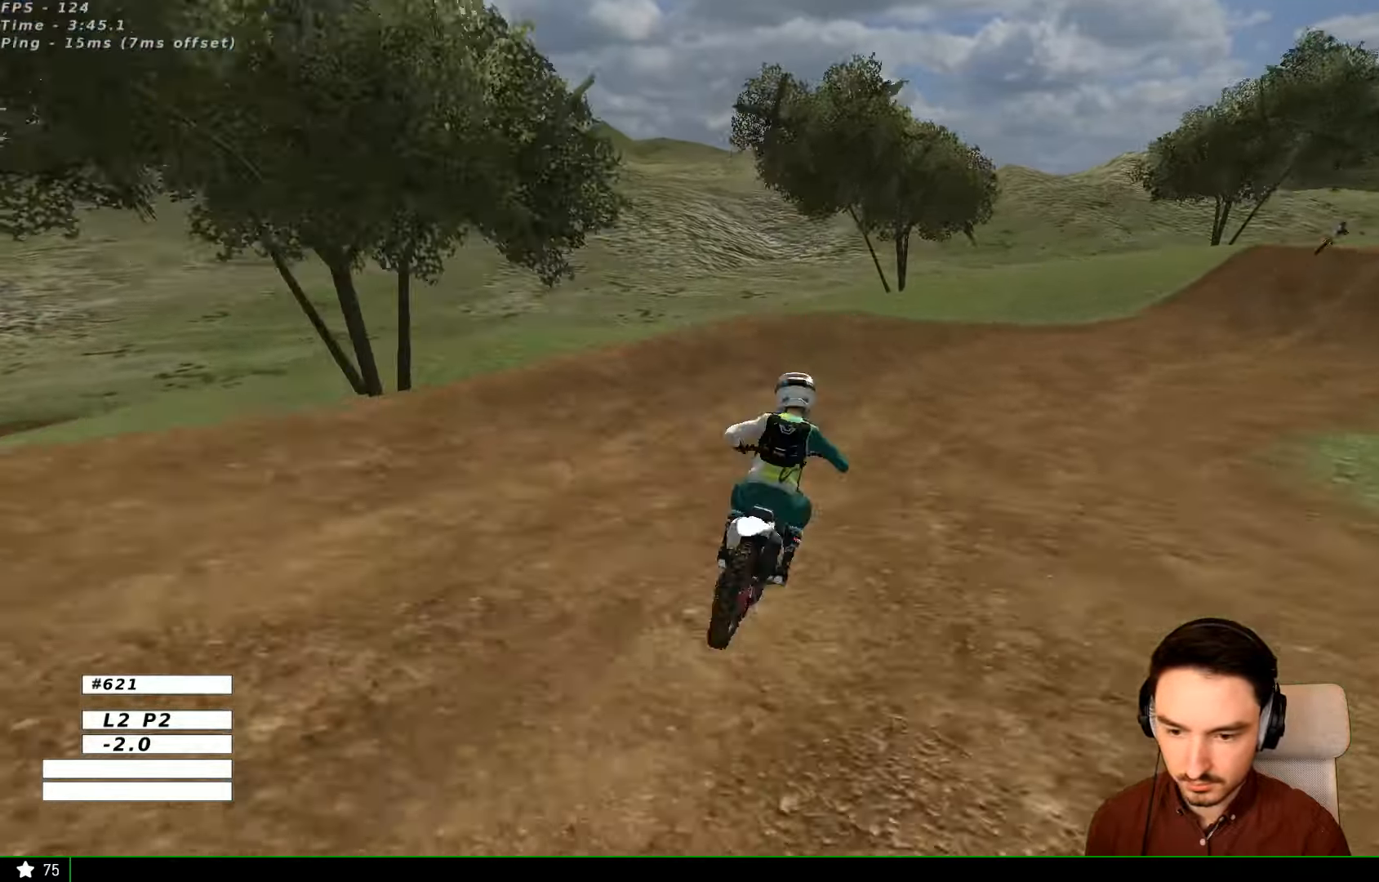
{"buttons": ["L1"], "left_stick": "right", "right_stick": "center", "events": [[33, "left_stick", "right"], [267, "X", "down"], [367, "X", "up"]]}
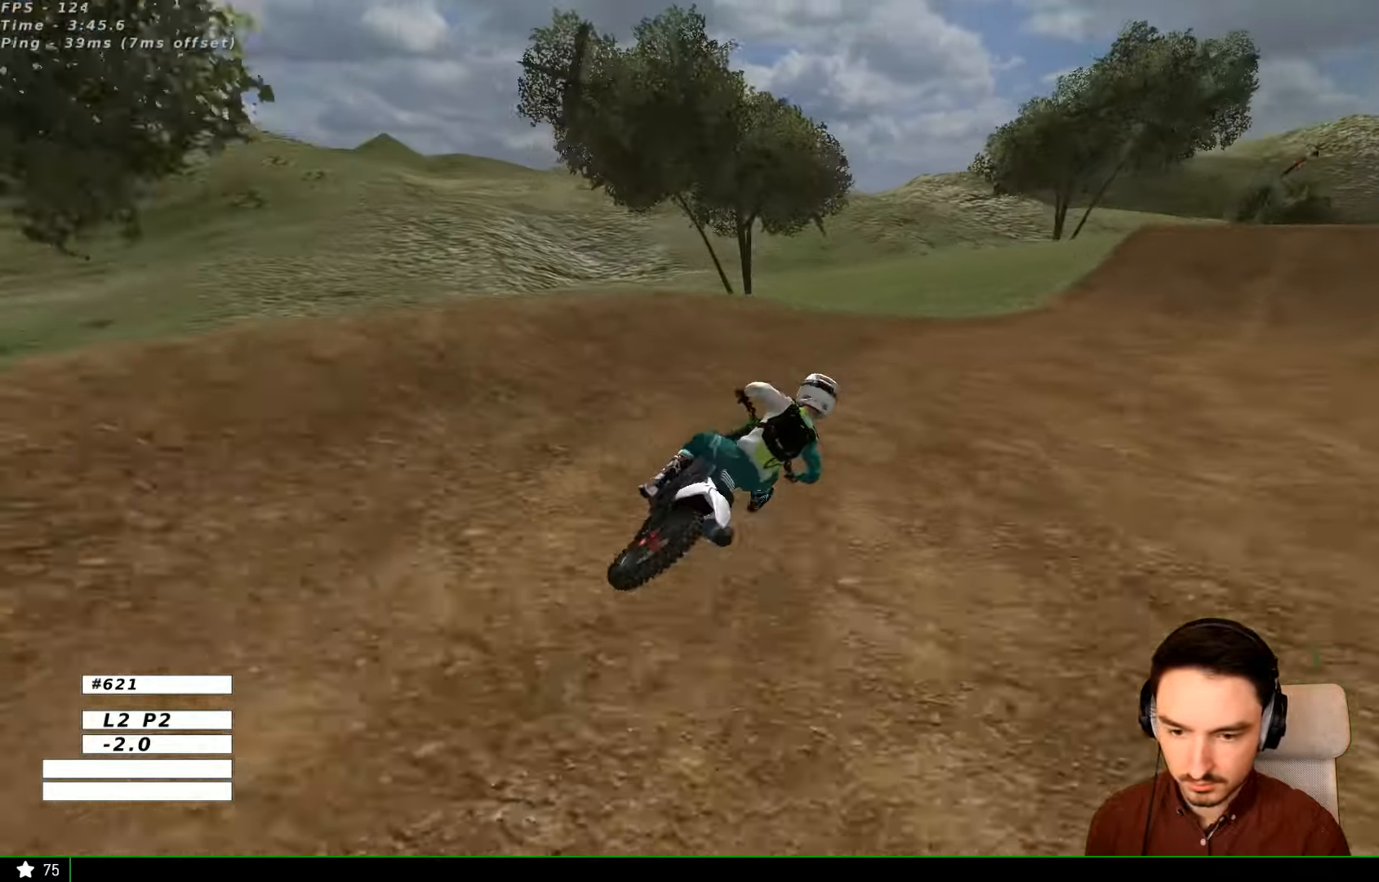
{"buttons": ["L1"], "left_stick": "right", "right_stick": "center", "events": [[67, "left_stick", "center"], [433, "left_stick", "right"]]}
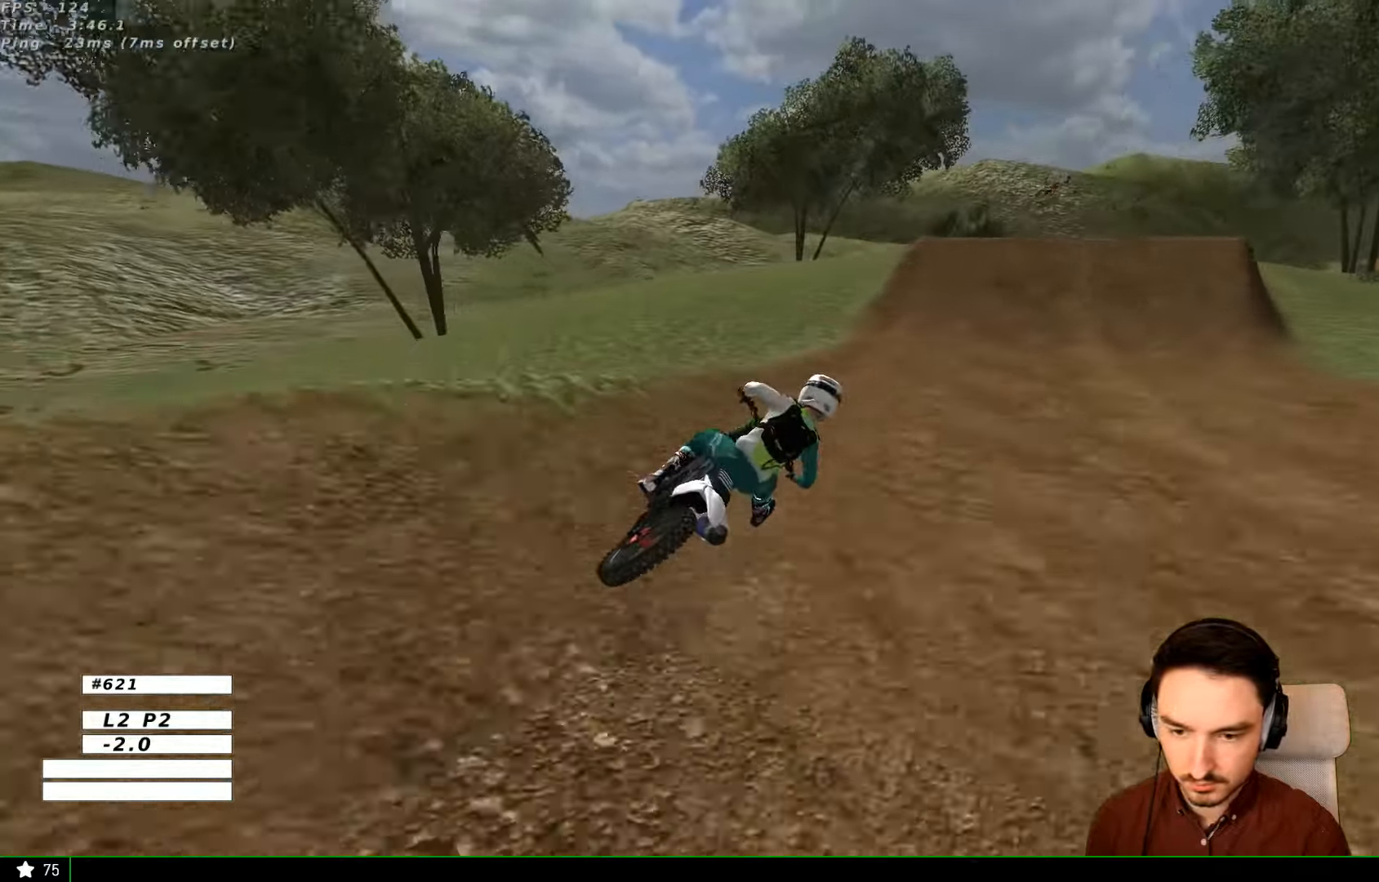
{"buttons": ["B", "L1", "R2"], "left_stick": "left", "right_stick": "center", "events": [[33, "R2", "down"], [33, "left_stick", "center"], [300, "left_stick", "left"], [467, "B", "down"]]}
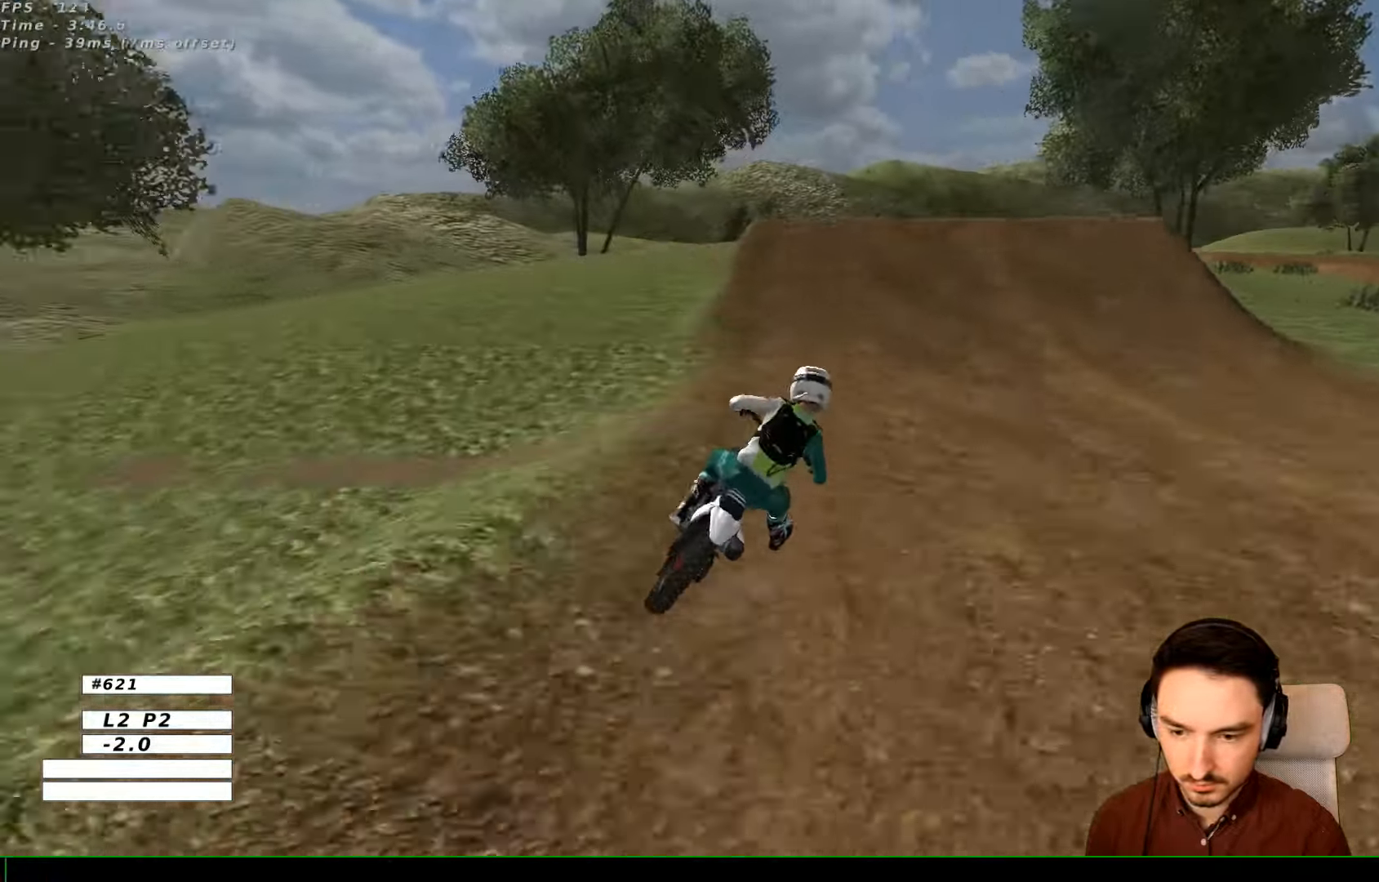
{"buttons": ["L1", "R2"], "left_stick": "left", "right_stick": "center", "events": [[67, "B", "up"], [300, "left_stick", "center"], [433, "left_stick", "left"]]}
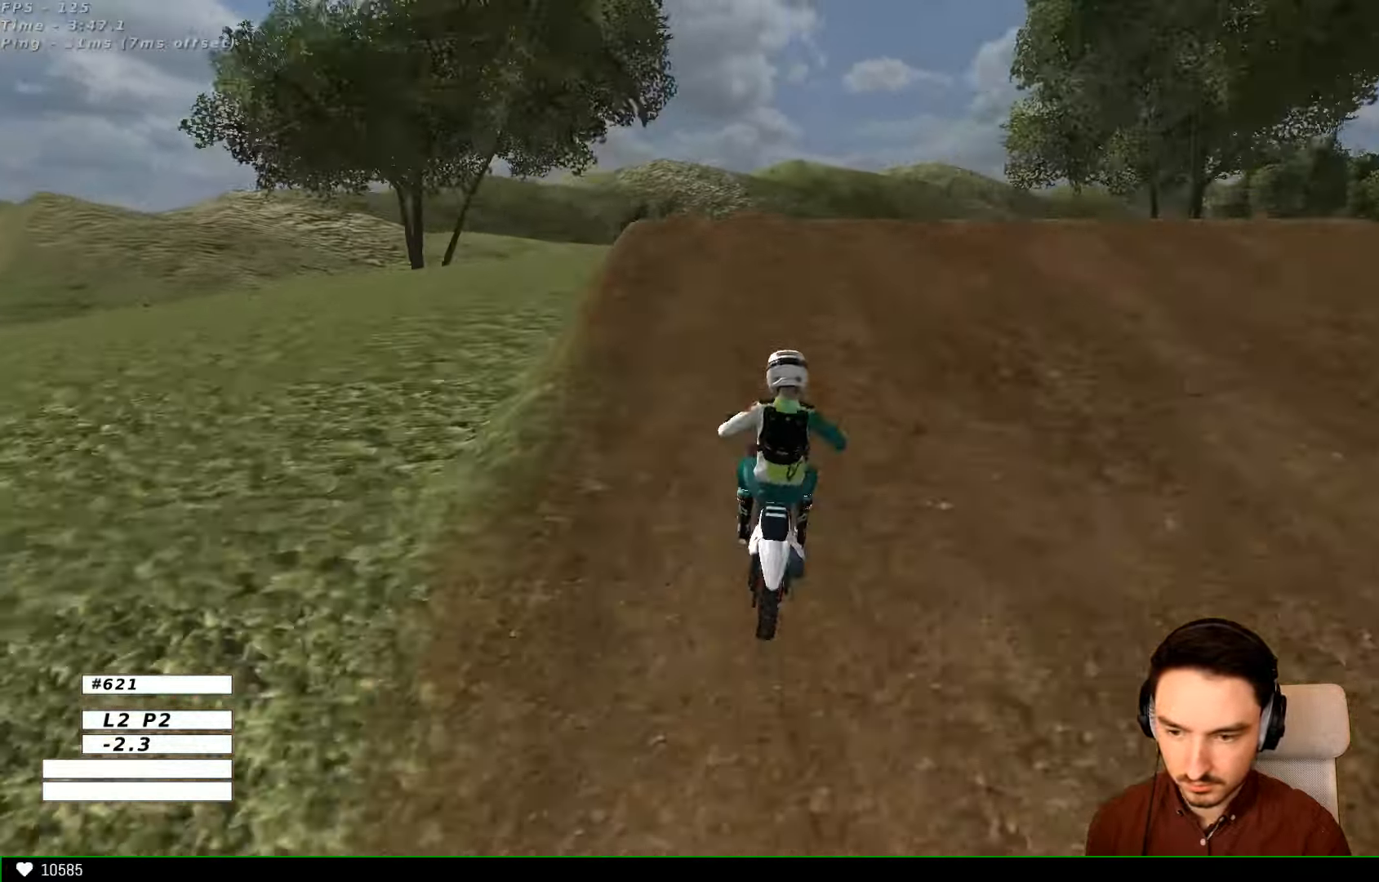
{"buttons": [], "left_stick": "down", "right_stick": "center", "events": [[67, "left_stick", "right"], [133, "R2", "up"], [200, "L1", "up"], [267, "R2", "down"], [333, "left_stick", "down"], [500, "R2", "up"]]}
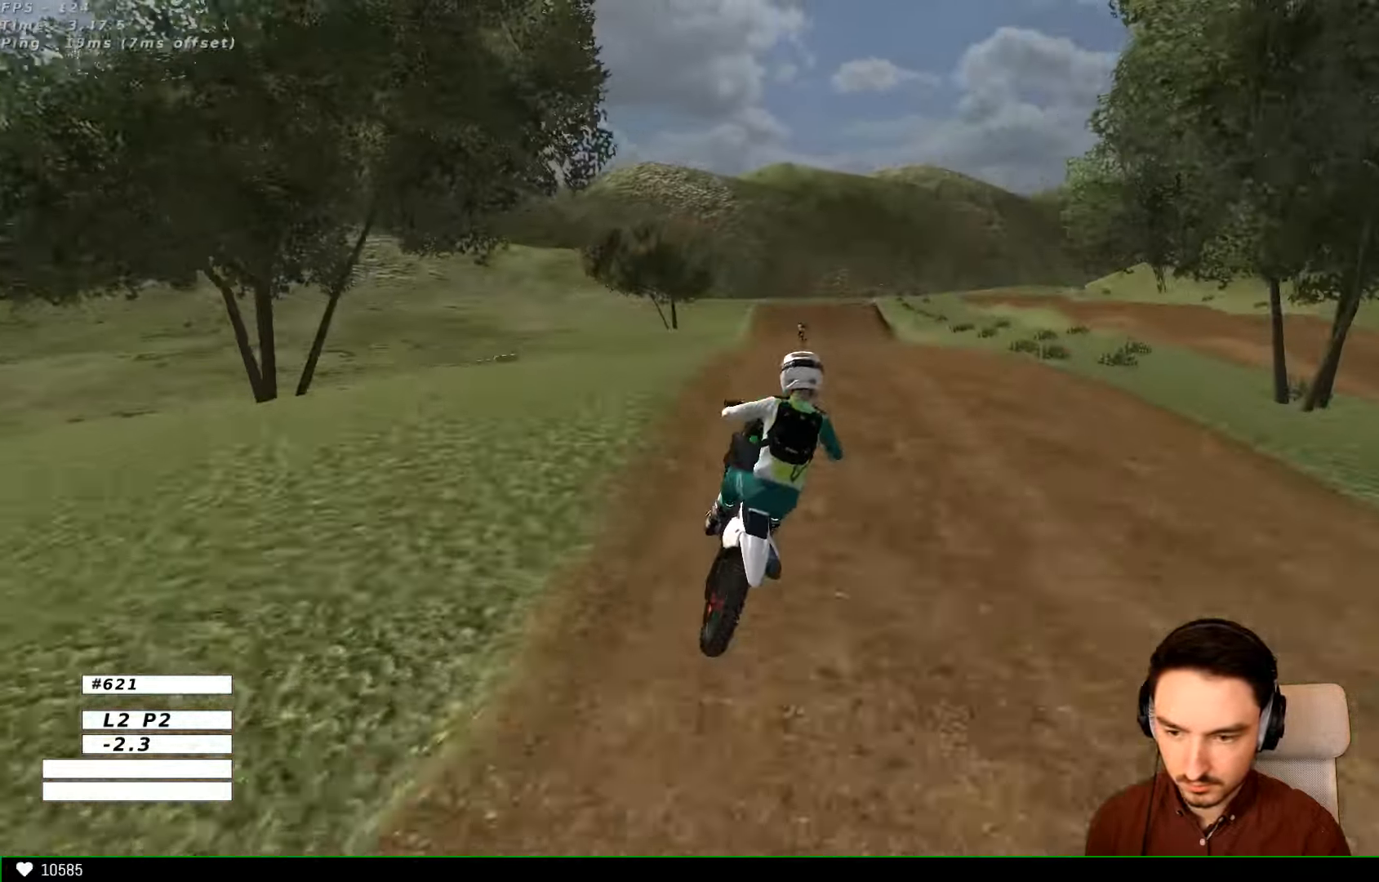
{"buttons": ["A"], "left_stick": "up-right", "right_stick": "center", "events": [[167, "left_stick", "center"], [233, "left_stick", "right"], [333, "A", "down"], [367, "left_stick", "up-right"]]}
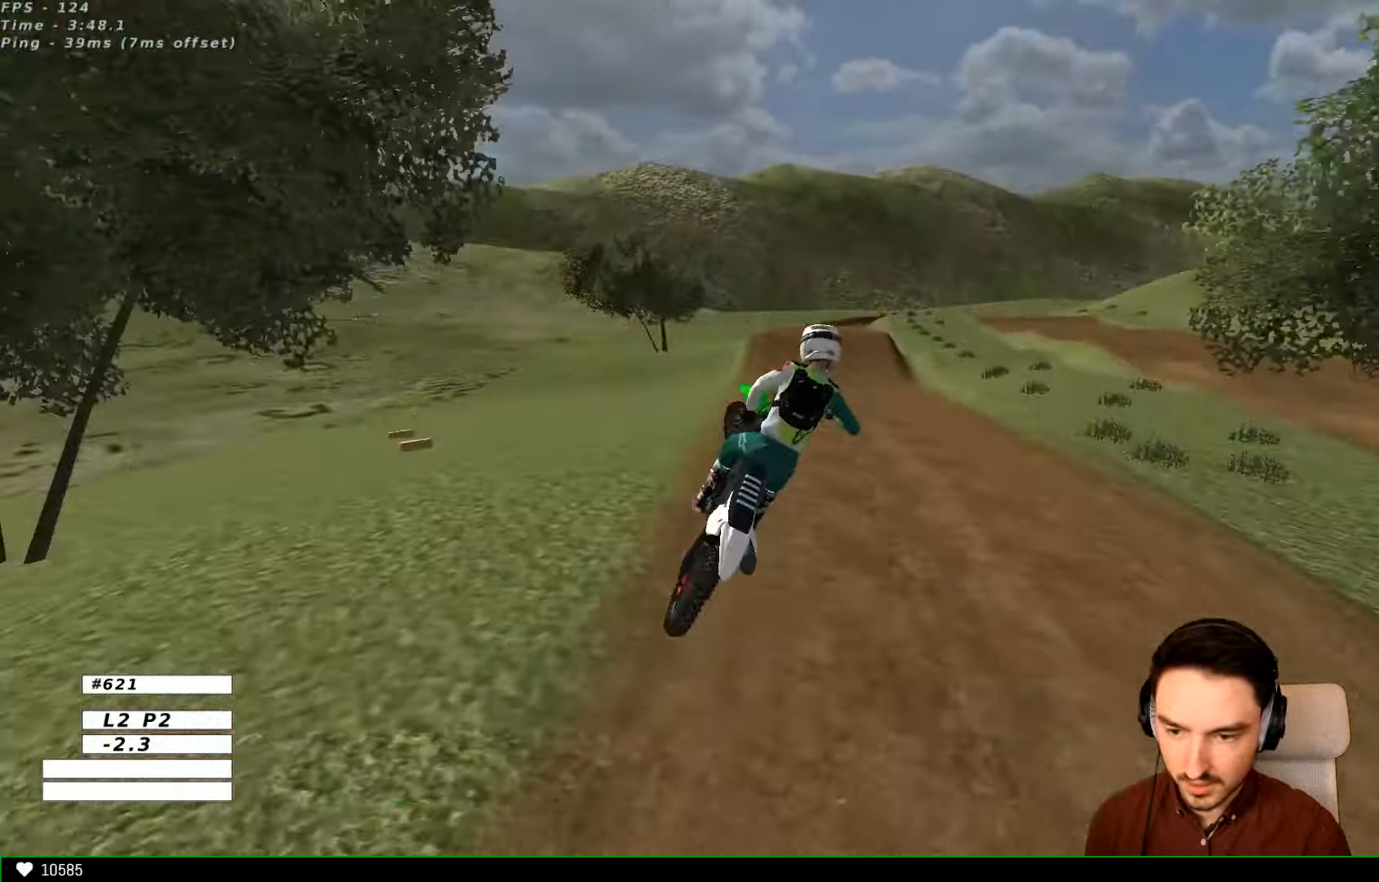
{"buttons": ["L1", "R2"], "left_stick": "up", "right_stick": "center", "events": [[67, "L1", "down"], [67, "left_stick", "up-left"], [267, "A", "up"], [433, "R2", "down"], [433, "left_stick", "up"]]}
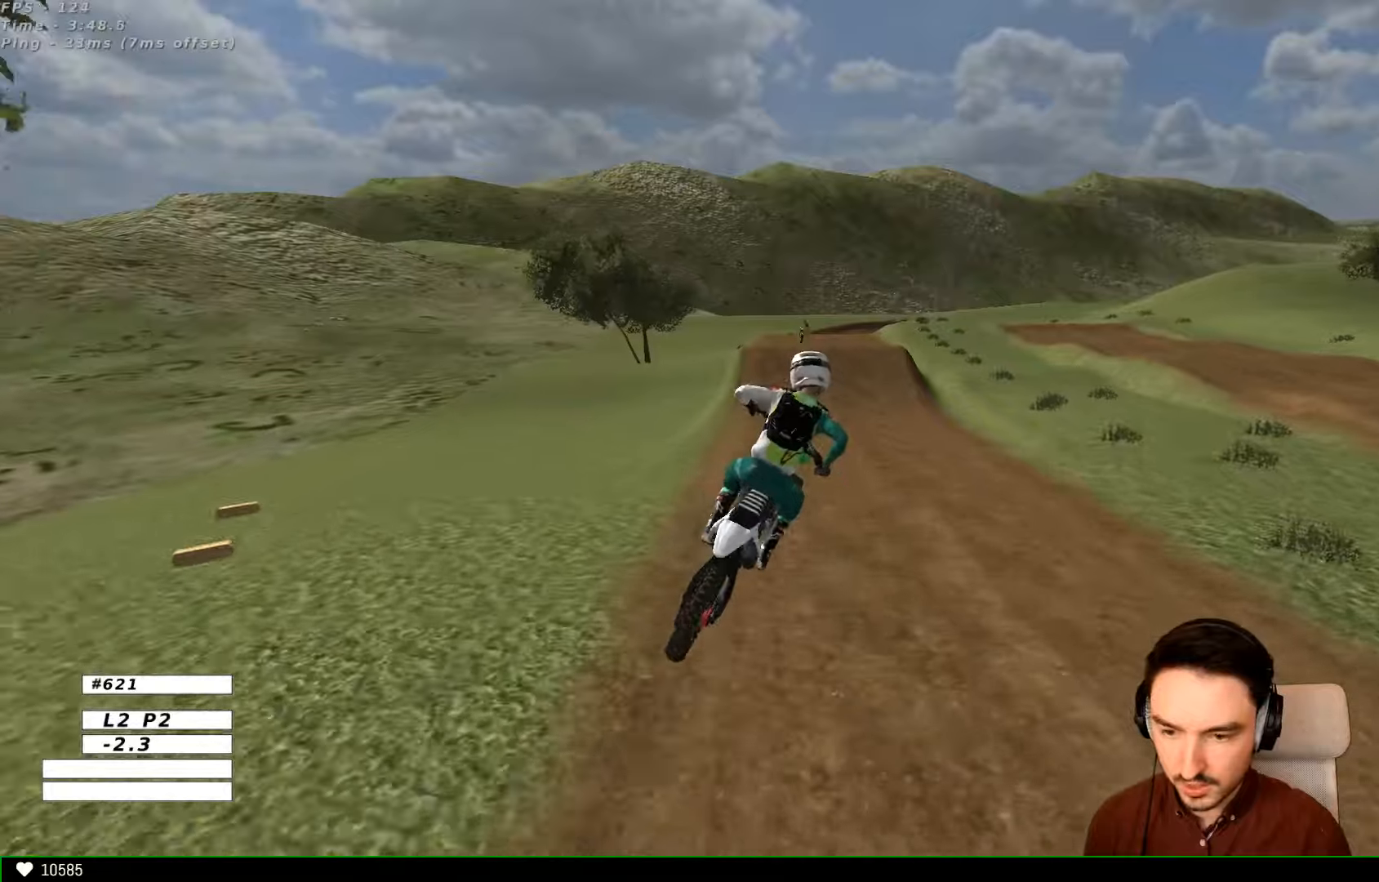
{"buttons": ["L1", "R2"], "left_stick": "right", "right_stick": "center", "events": [[166, "left_stick", "center"], [366, "left_stick", "right"]]}
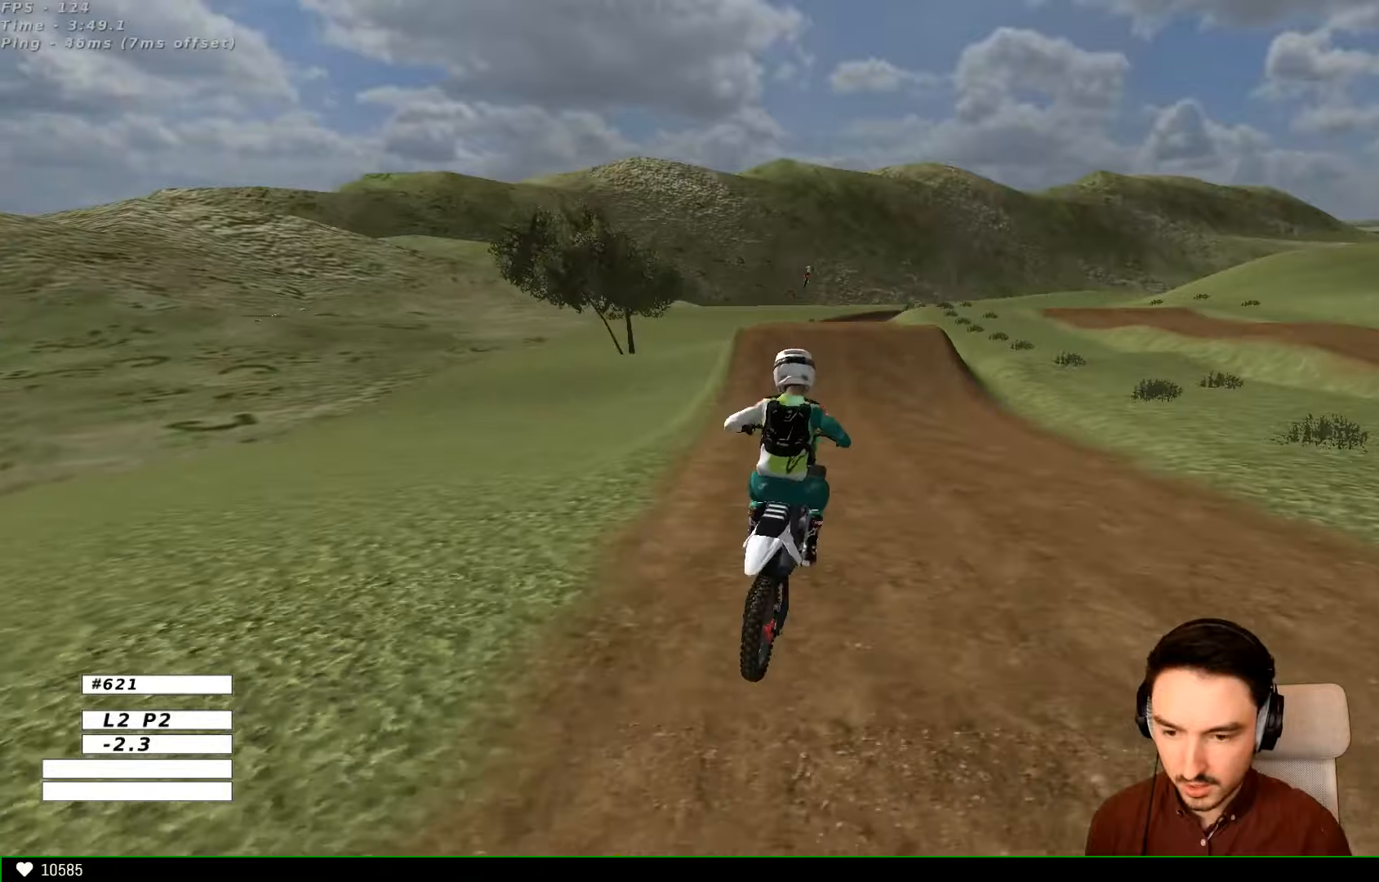
{"buttons": ["L1", "R2"], "left_stick": "down-left", "right_stick": "center", "events": [[100, "left_stick", "center"], [400, "left_stick", "down-left"]]}
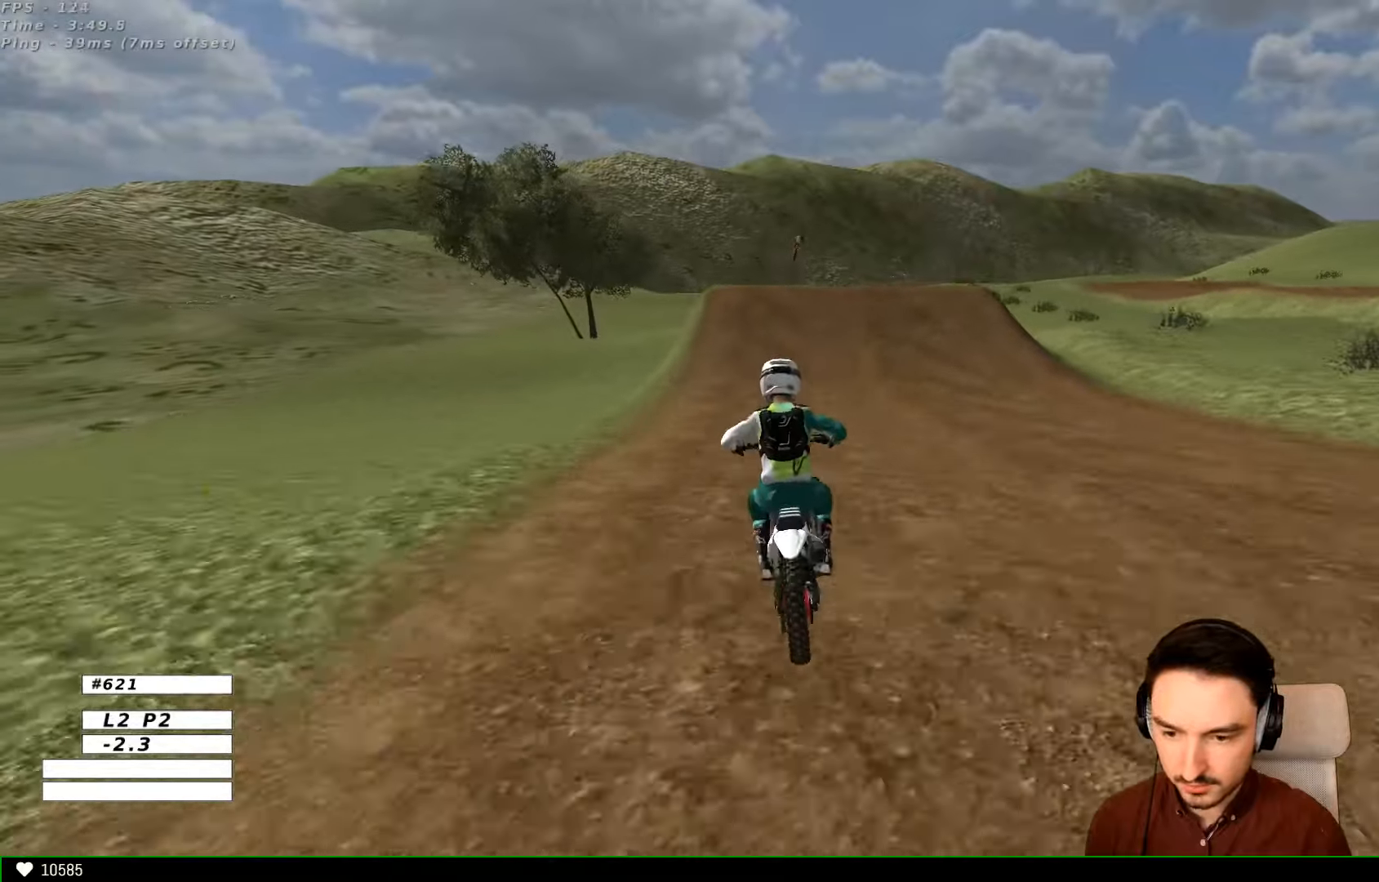
{"buttons": ["L1", "R2"], "left_stick": "center", "right_stick": "center", "events": [[33, "left_stick", "center"], [66, "B", "down"], [166, "B", "up"], [233, "left_stick", "right"], [500, "left_stick", "center"]]}